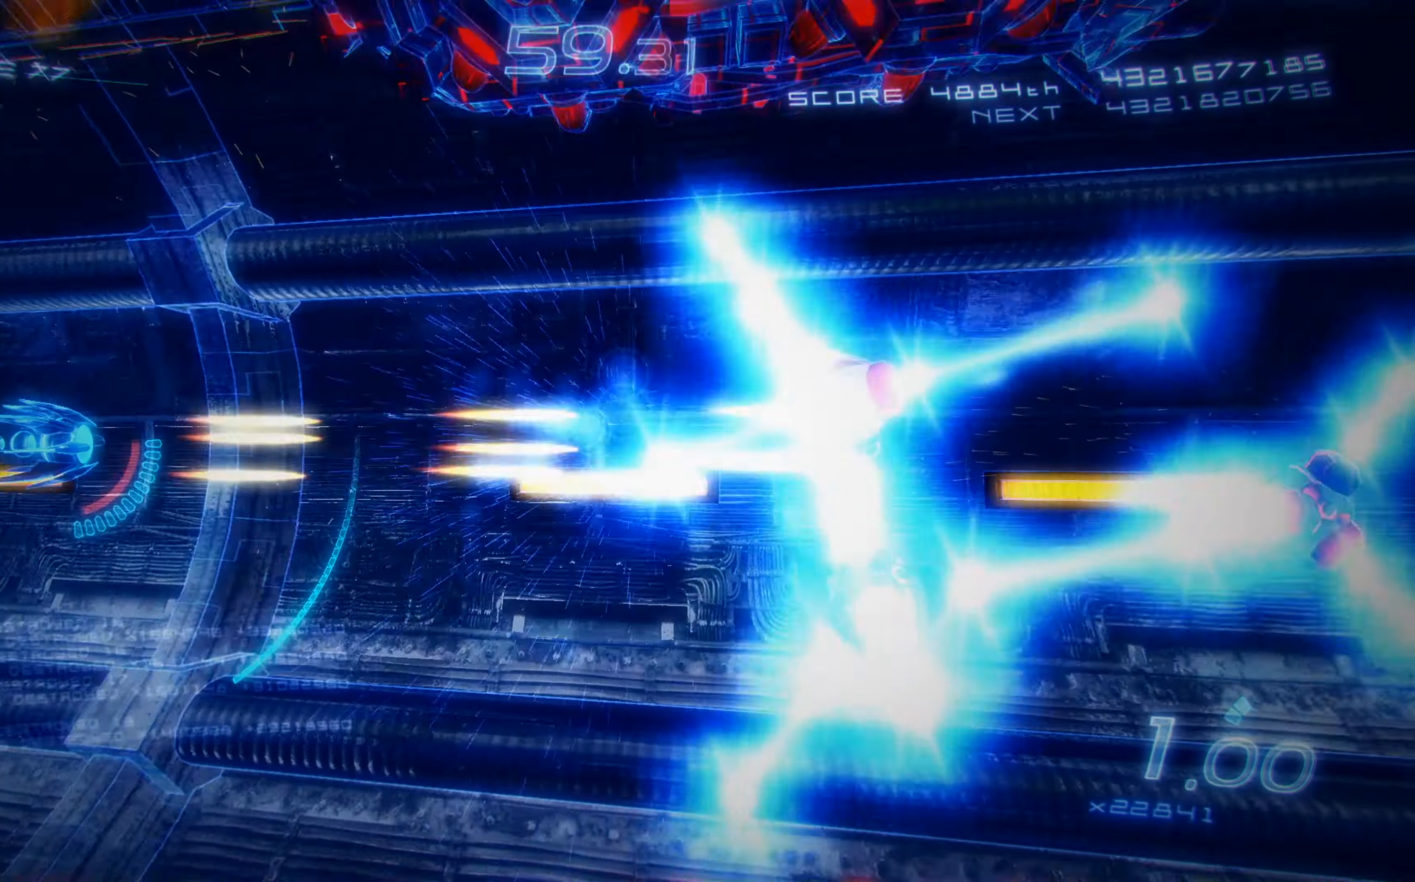
Gameplay with a controller (Xbox layout); each line is a JSON object with the inputs held at the frame after it. "events" lists button and stick changes between this image and that frame as [ms after this image, input, new state], when the widget could be followed in between. Not read: right_stick.
{"buttons": ["A", "X"], "left_stick": "center", "events": []}
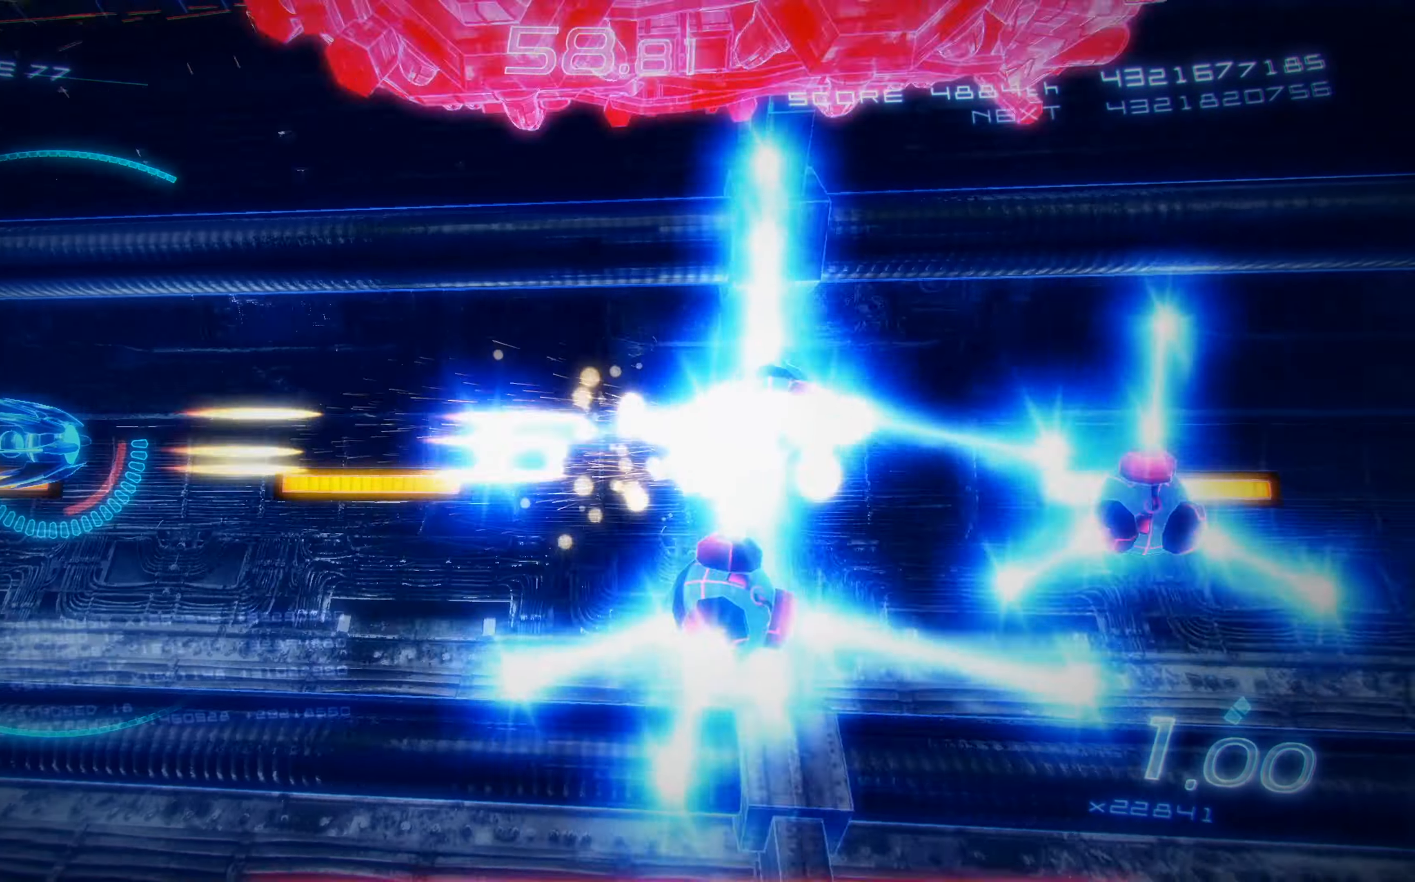
{"buttons": ["X"], "left_stick": "center", "events": [[450, "A", "up"]]}
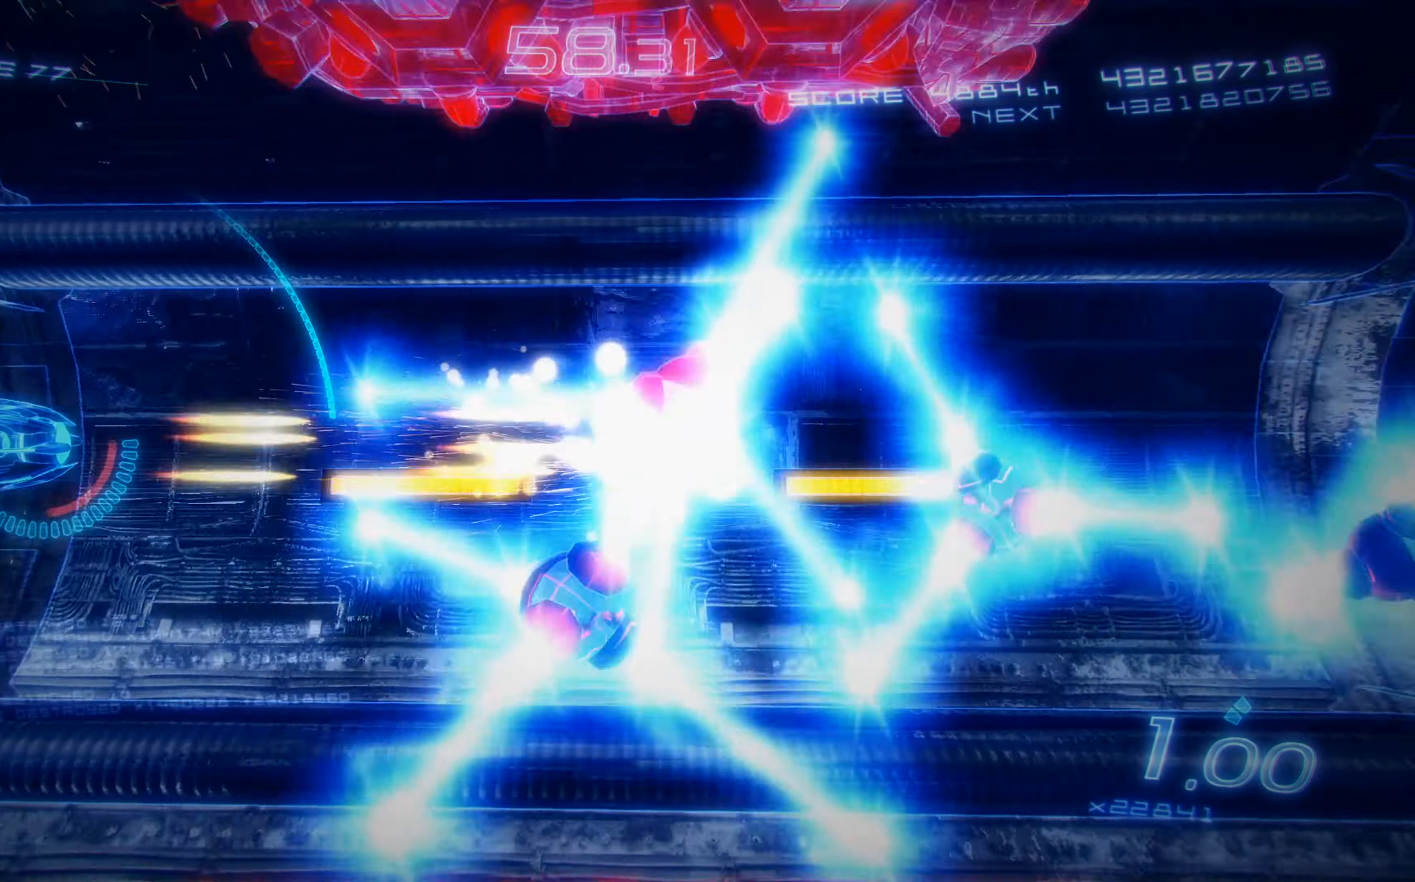
{"buttons": ["A", "X", "DPAD_LEFT"], "left_stick": "center", "events": [[184, "DPAD_LEFT", "down"], [234, "DPAD_UP", "down"], [317, "A", "down"], [350, "DPAD_UP", "up"], [384, "DPAD_LEFT", "up"], [500, "DPAD_LEFT", "down"]]}
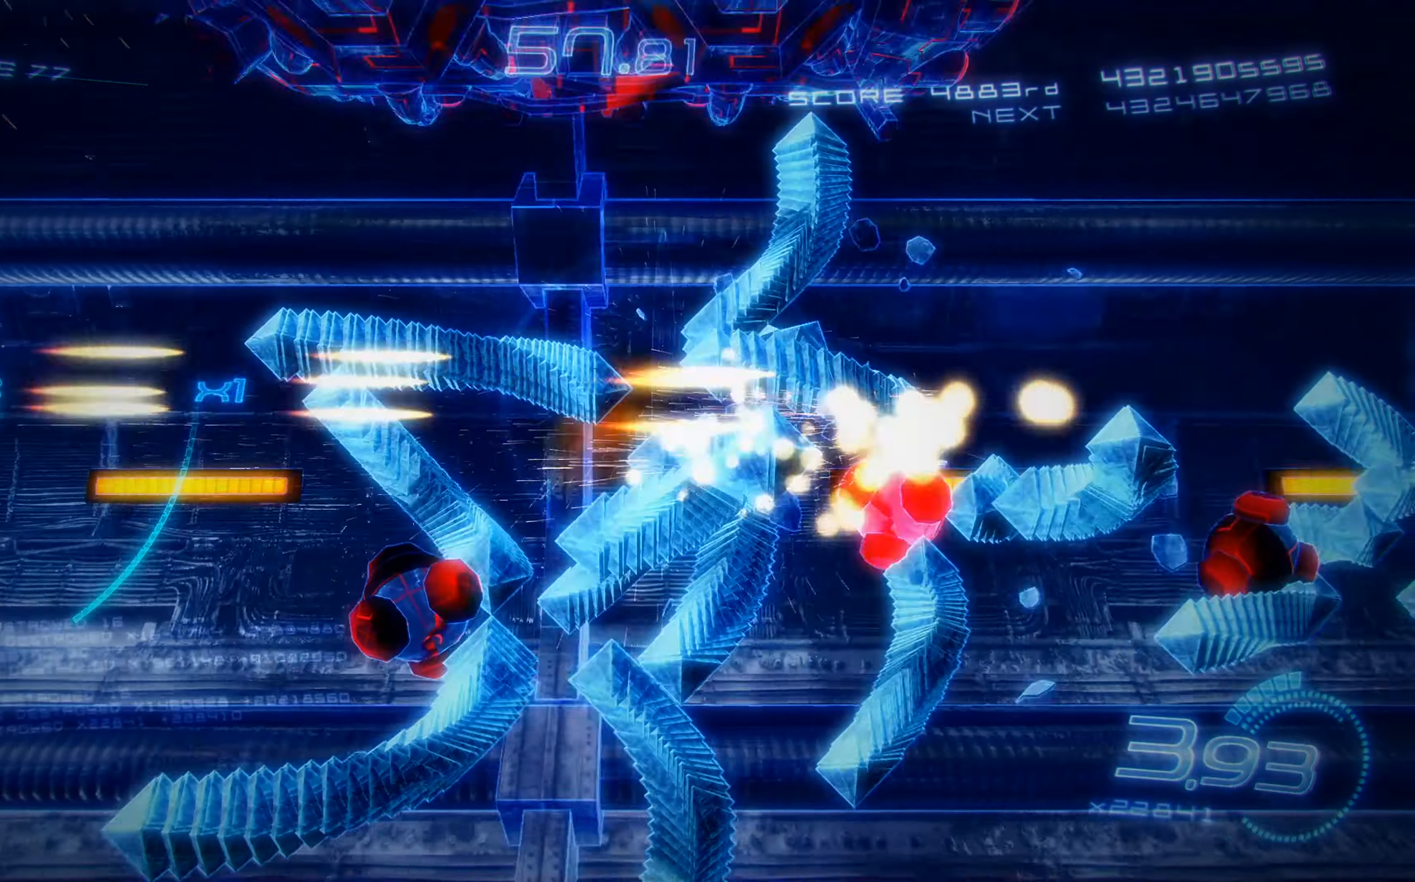
{"buttons": ["X", "DPAD_UP"], "left_stick": "center", "events": [[100, "DPAD_LEFT", "up"], [217, "DPAD_DOWN", "down"], [267, "A", "up"], [317, "DPAD_RIGHT", "down"], [350, "DPAD_DOWN", "up"], [367, "DPAD_RIGHT", "up"], [400, "DPAD_UP", "down"]]}
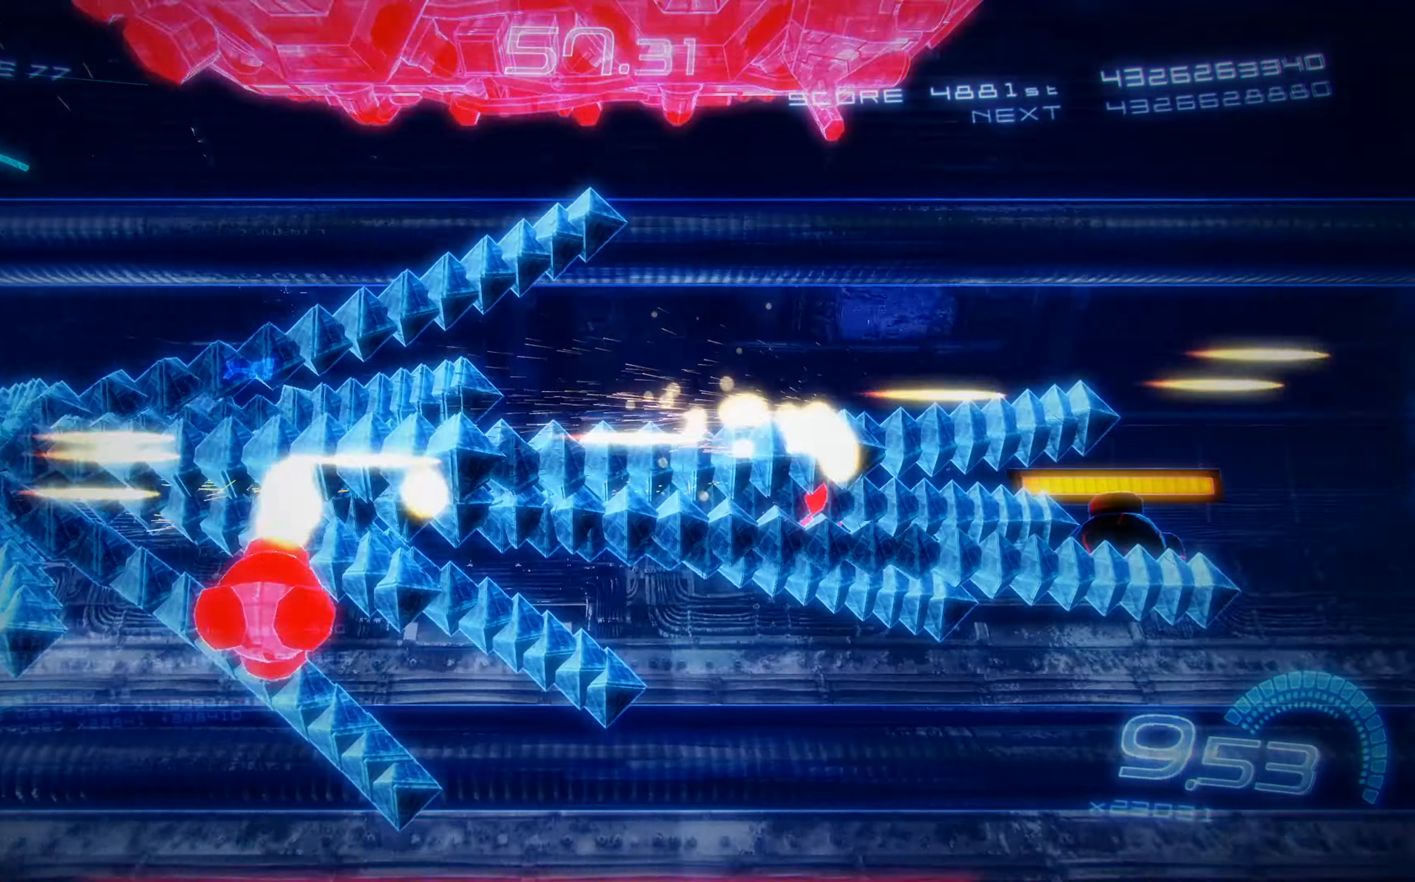
{"buttons": ["X", "DPAD_DOWN"], "left_stick": "center", "events": [[50, "DPAD_RIGHT", "down"], [267, "DPAD_UP", "up"], [350, "DPAD_DOWN", "down"], [384, "DPAD_RIGHT", "up"]]}
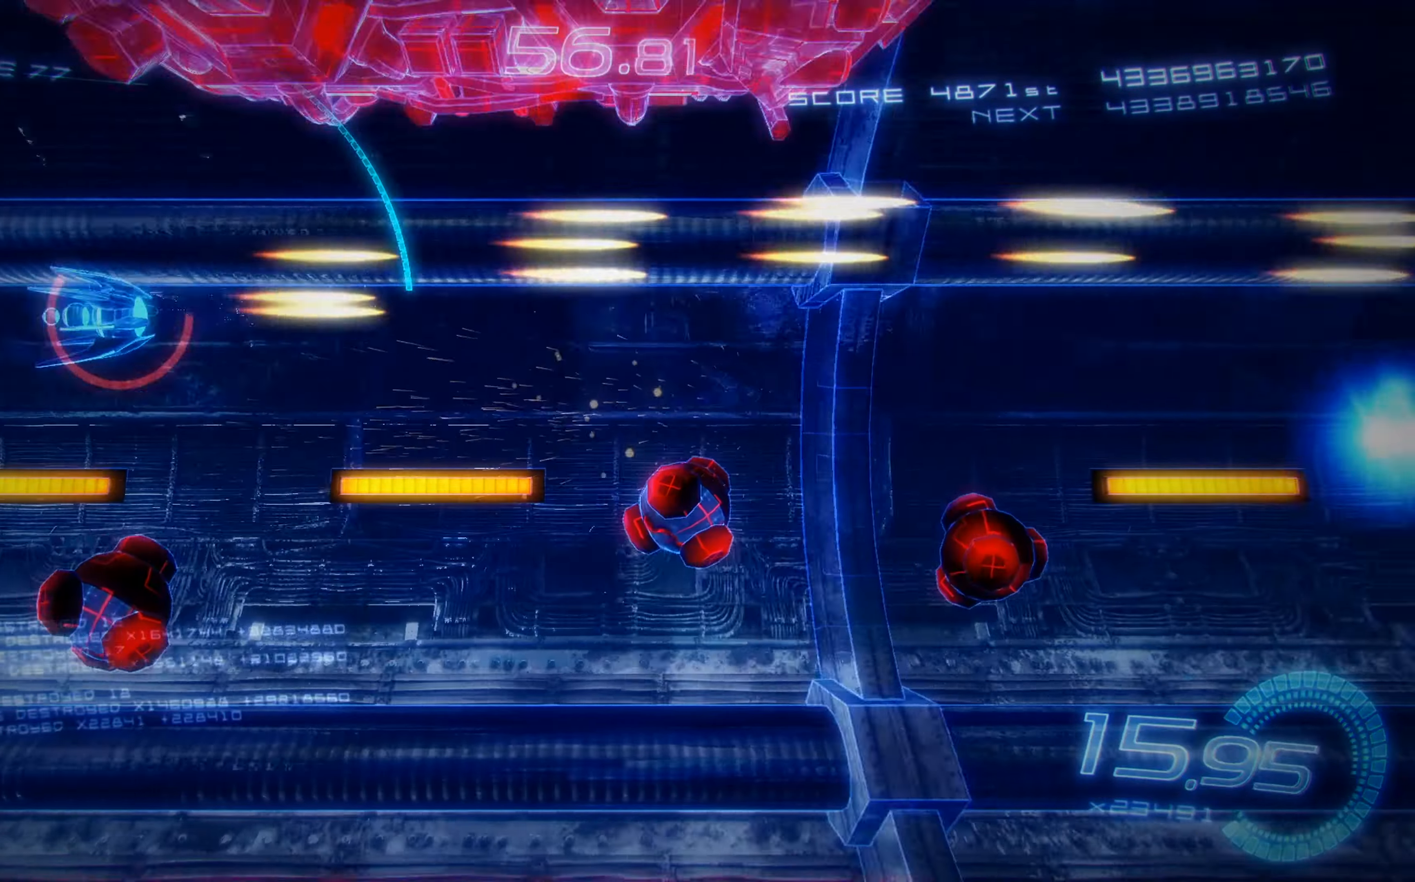
{"buttons": ["A", "X"], "left_stick": "center", "events": [[17, "DPAD_RIGHT", "down"], [200, "DPAD_RIGHT", "up"], [284, "DPAD_RIGHT", "down"], [334, "DPAD_DOWN", "up"], [350, "DPAD_RIGHT", "up"], [367, "A", "down"], [367, "DPAD_UP", "down"], [500, "DPAD_UP", "up"]]}
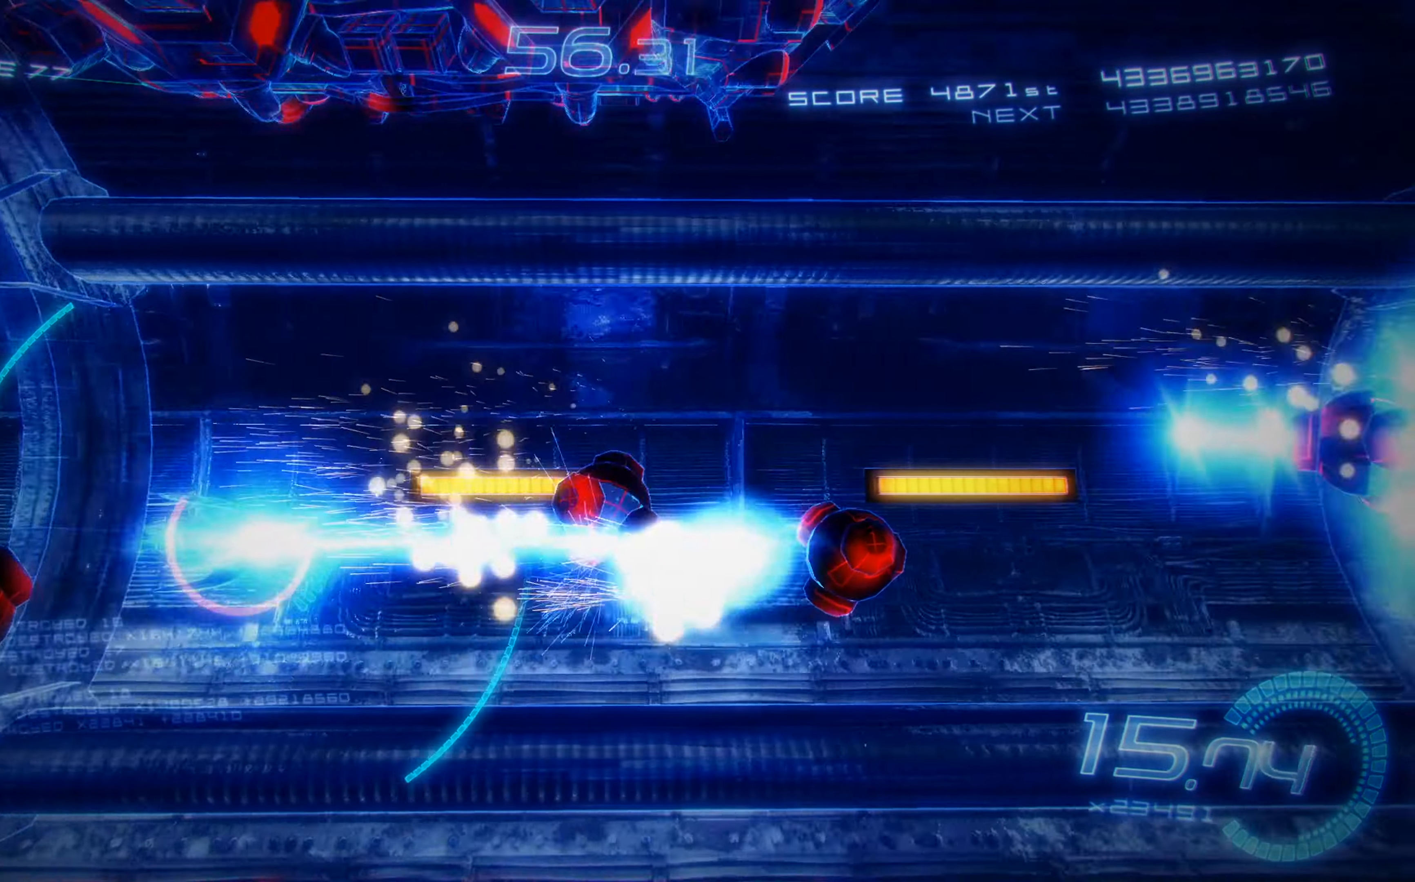
{"buttons": ["A", "X"], "left_stick": "center", "events": [[217, "DPAD_LEFT", "down"], [317, "DPAD_LEFT", "up"]]}
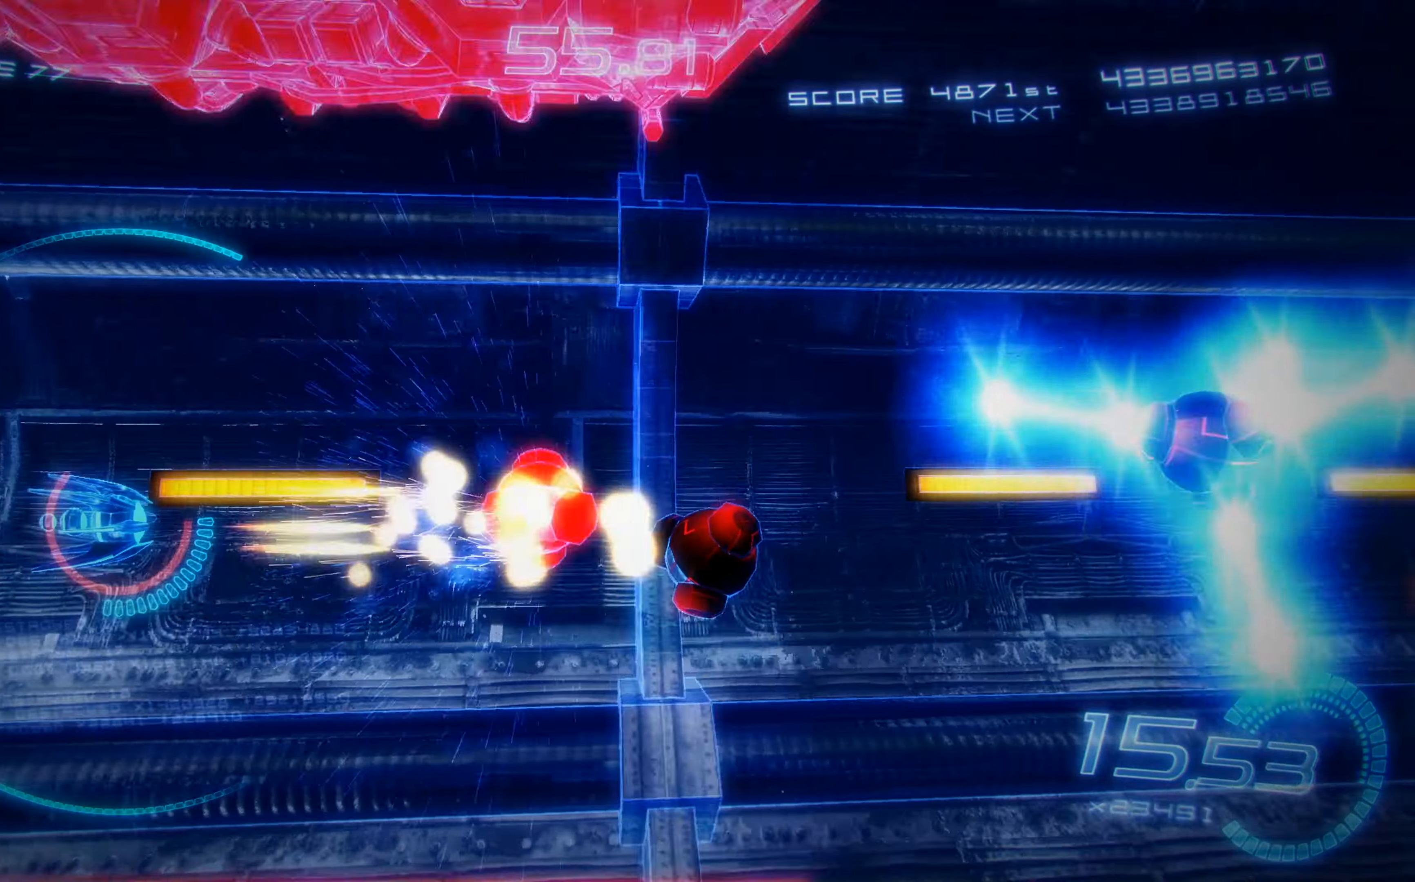
{"buttons": ["A", "X", "DPAD_LEFT"], "left_stick": "center", "events": [[234, "DPAD_LEFT", "down"], [350, "DPAD_LEFT", "up"], [500, "DPAD_LEFT", "down"]]}
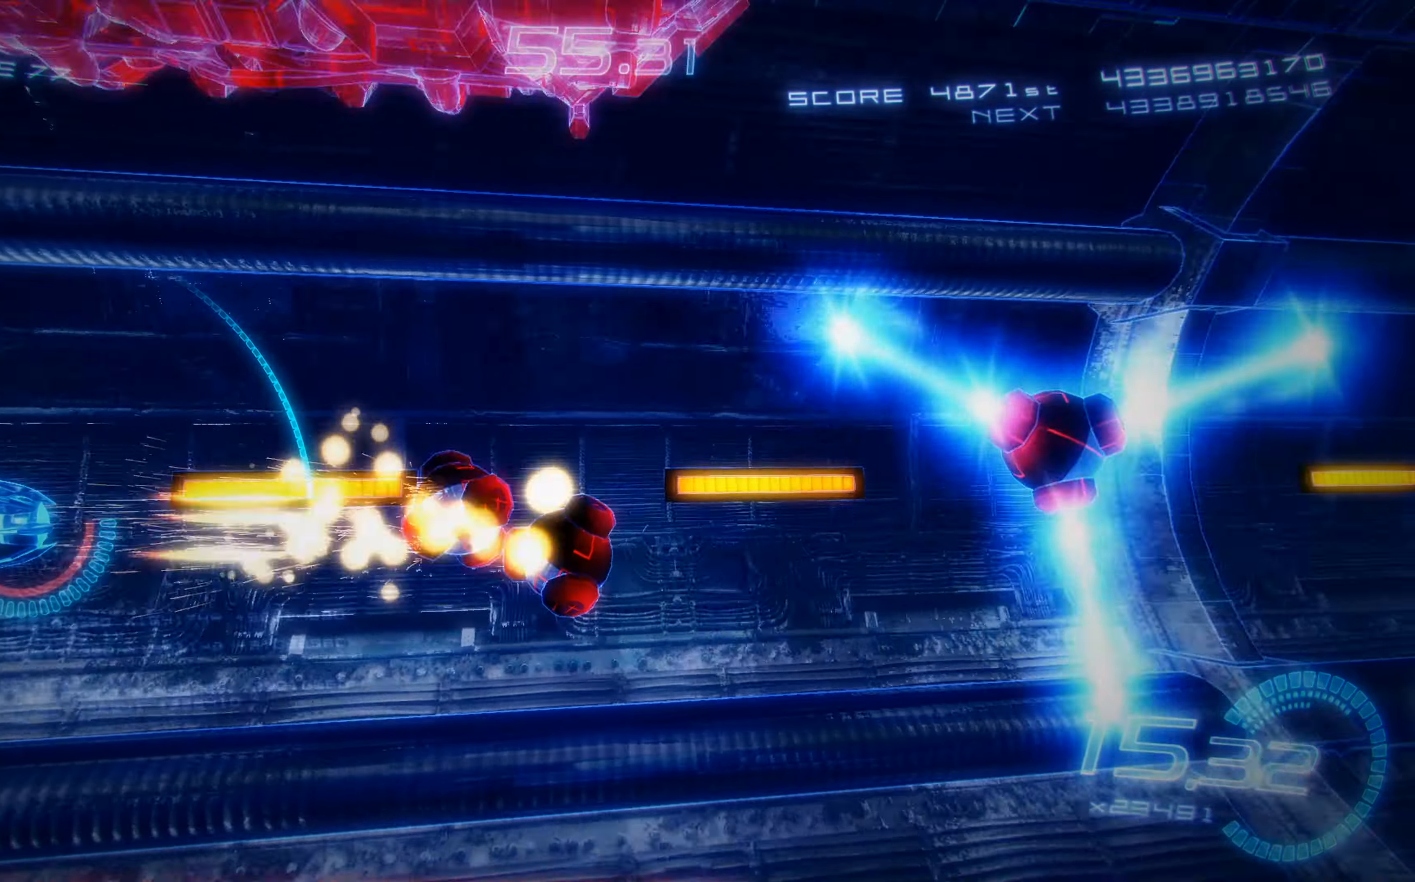
{"buttons": ["A", "X"], "left_stick": "center", "events": [[134, "DPAD_LEFT", "up"], [250, "DPAD_LEFT", "down"], [267, "DPAD_UP", "down"], [367, "DPAD_UP", "up"], [367, "L2", "down"], [400, "DPAD_LEFT", "up"], [450, "L2", "up"]]}
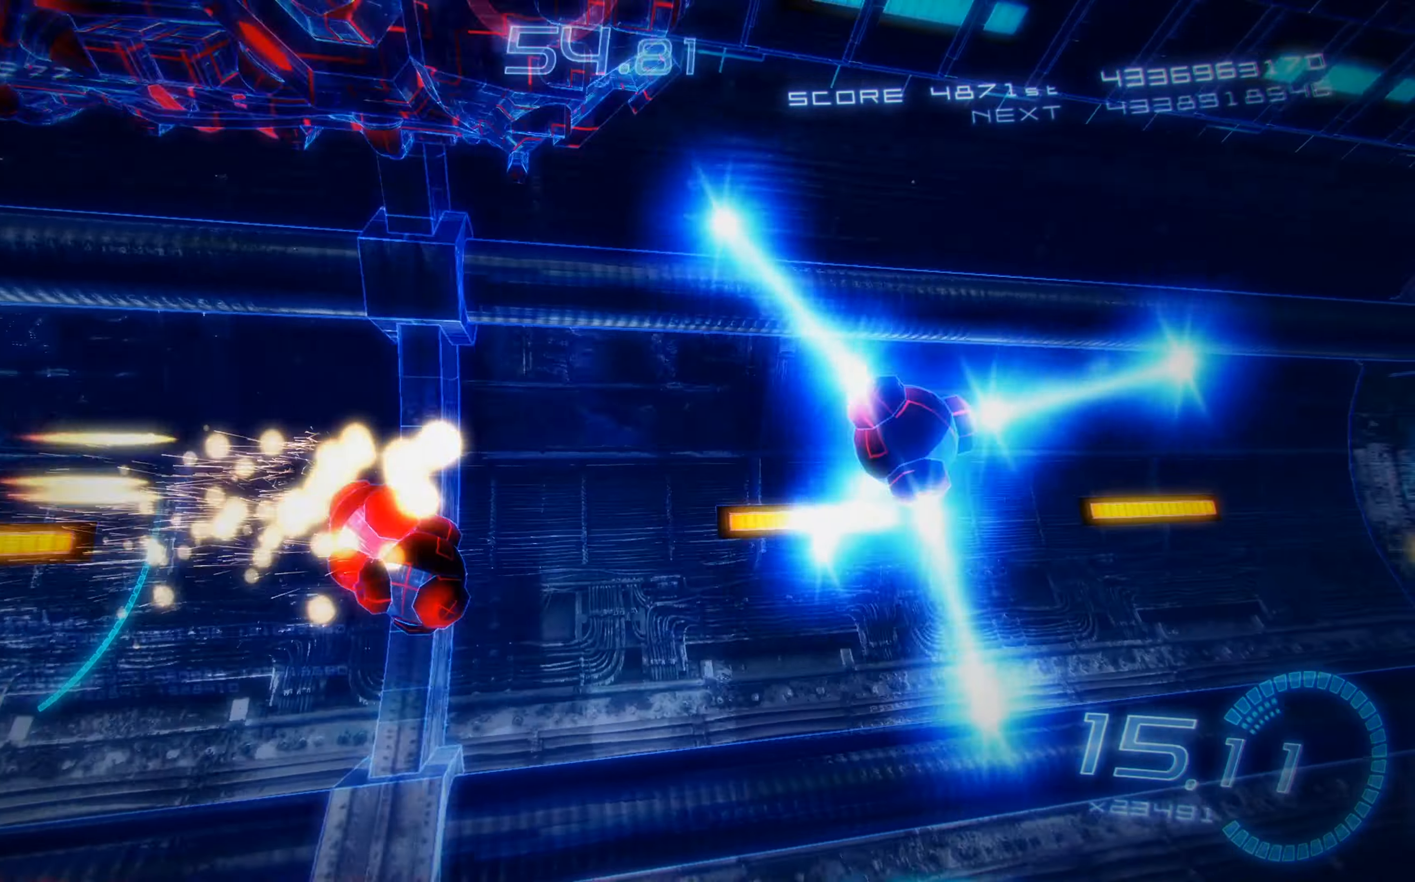
{"buttons": ["A", "X", "L2", "DPAD_UP"], "left_stick": "center", "events": [[66, "L2", "down"], [116, "L2", "up"], [350, "DPAD_UP", "down"], [466, "L2", "down"]]}
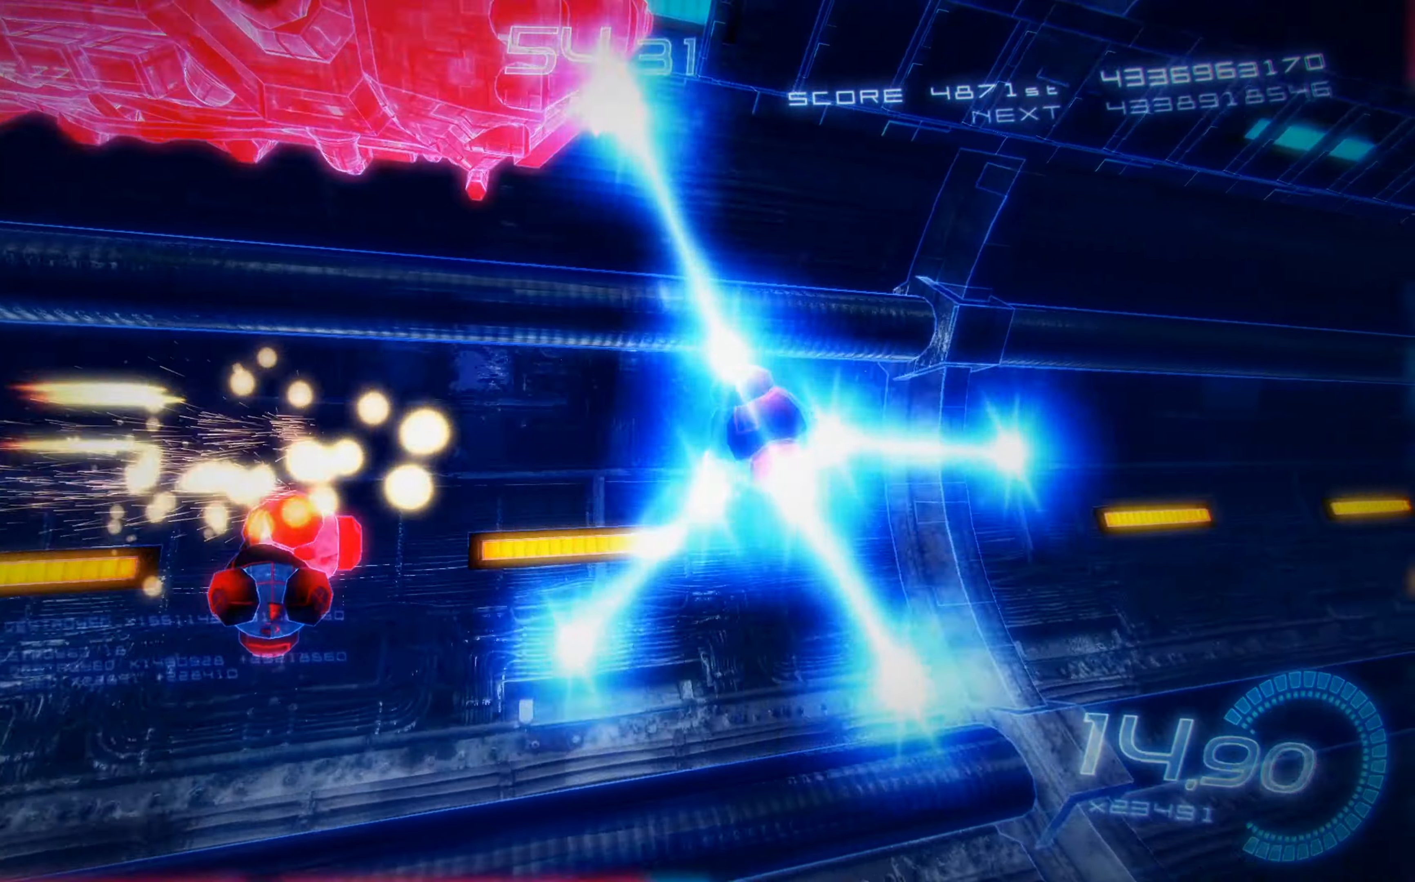
{"buttons": ["X", "R1", "DPAD_DOWN"], "left_stick": "center", "events": [[100, "A", "up"], [133, "DPAD_UP", "up"], [150, "L2", "up"], [416, "DPAD_DOWN", "down"], [416, "R1", "down"]]}
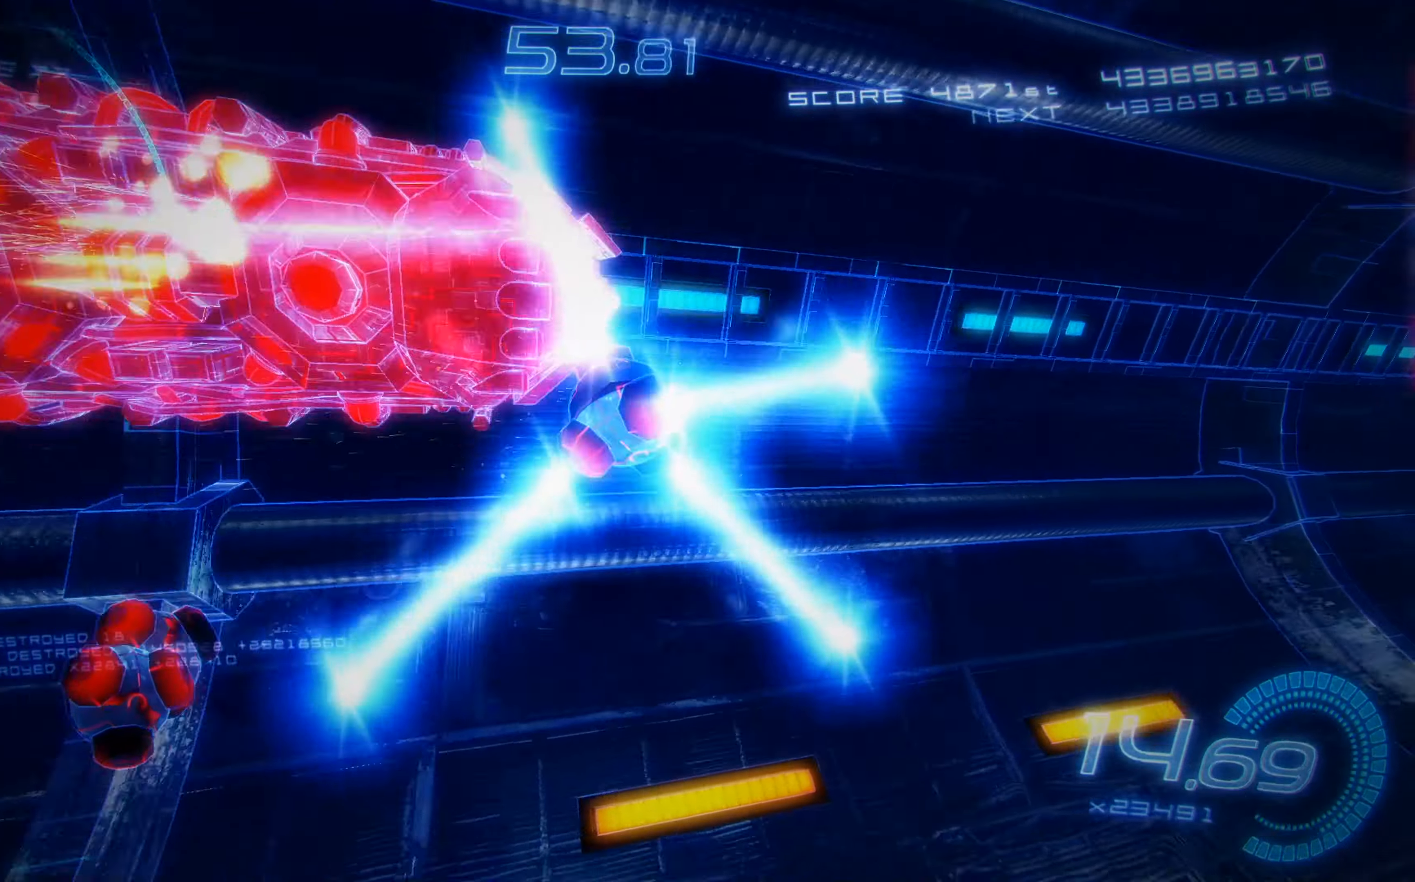
{"buttons": ["A", "X"], "left_stick": "center", "events": [[66, "DPAD_DOWN", "up"], [133, "DPAD_DOWN", "down"], [200, "DPAD_DOWN", "up"], [300, "DPAD_UP", "down"], [333, "DPAD_LEFT", "down"], [350, "DPAD_UP", "up"], [366, "R1", "up"], [383, "A", "down"], [383, "DPAD_LEFT", "up"]]}
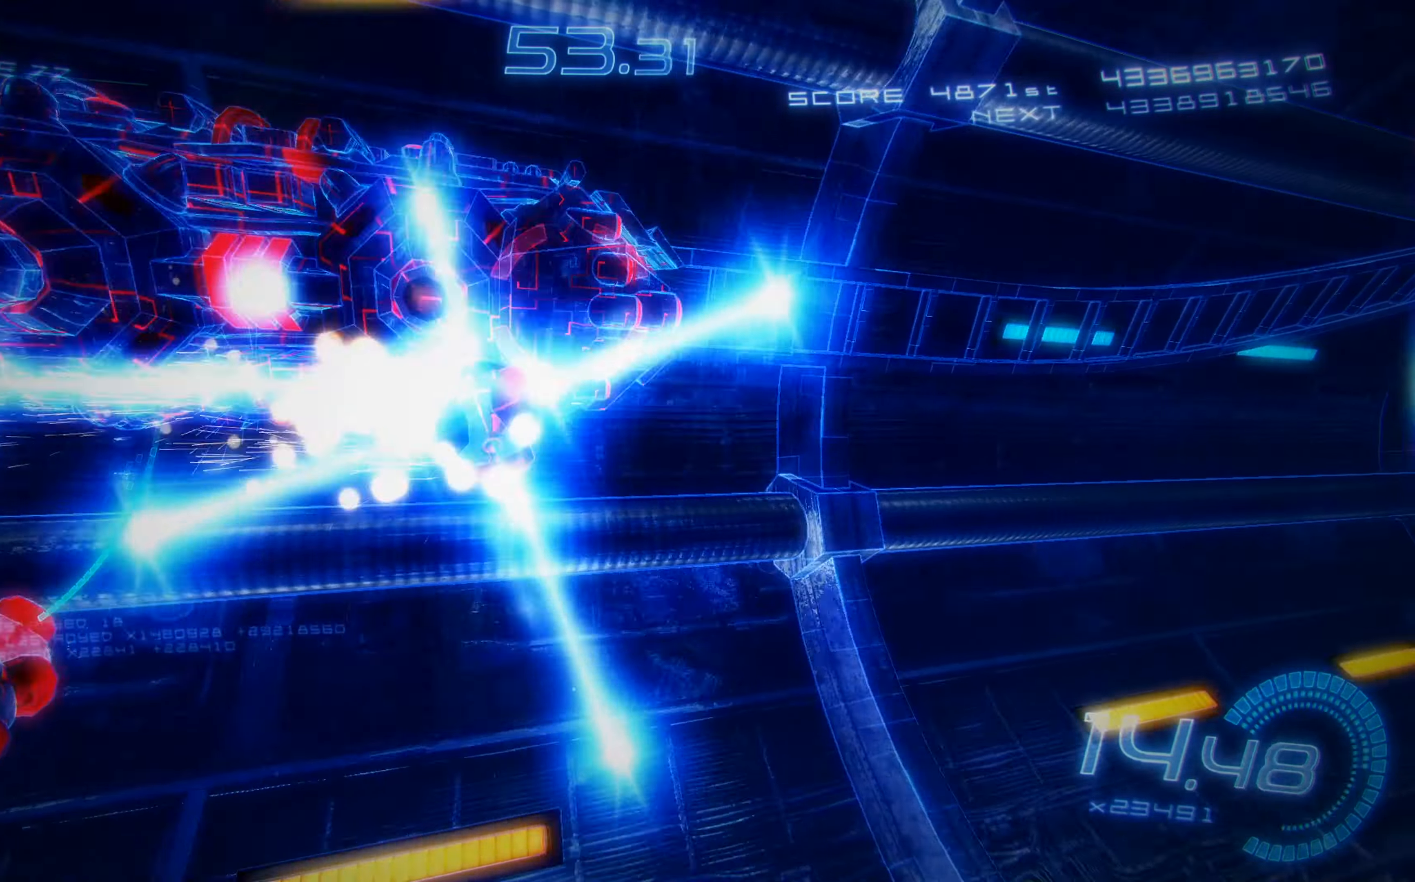
{"buttons": ["A", "X", "DPAD_UP", "DPAD_LEFT"], "left_stick": "center", "events": [[33, "DPAD_UP", "down"], [66, "DPAD_LEFT", "down"], [216, "DPAD_LEFT", "up"], [216, "DPAD_UP", "up"], [350, "DPAD_LEFT", "down"], [400, "DPAD_UP", "down"]]}
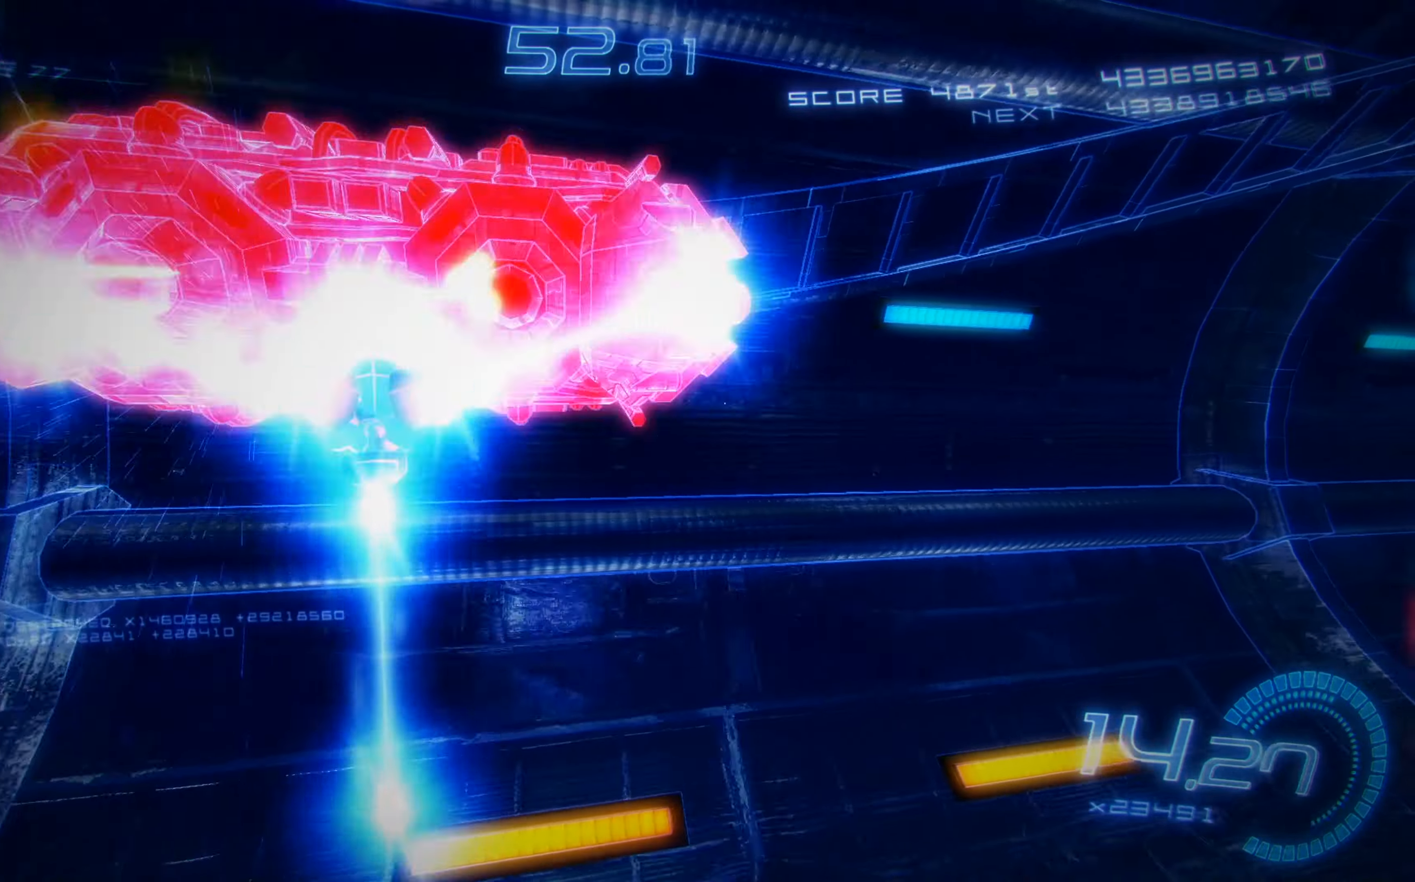
{"buttons": ["A", "X", "DPAD_DOWN", "DPAD_LEFT"], "left_stick": "center", "events": [[116, "DPAD_UP", "up"], [200, "DPAD_DOWN", "down"]]}
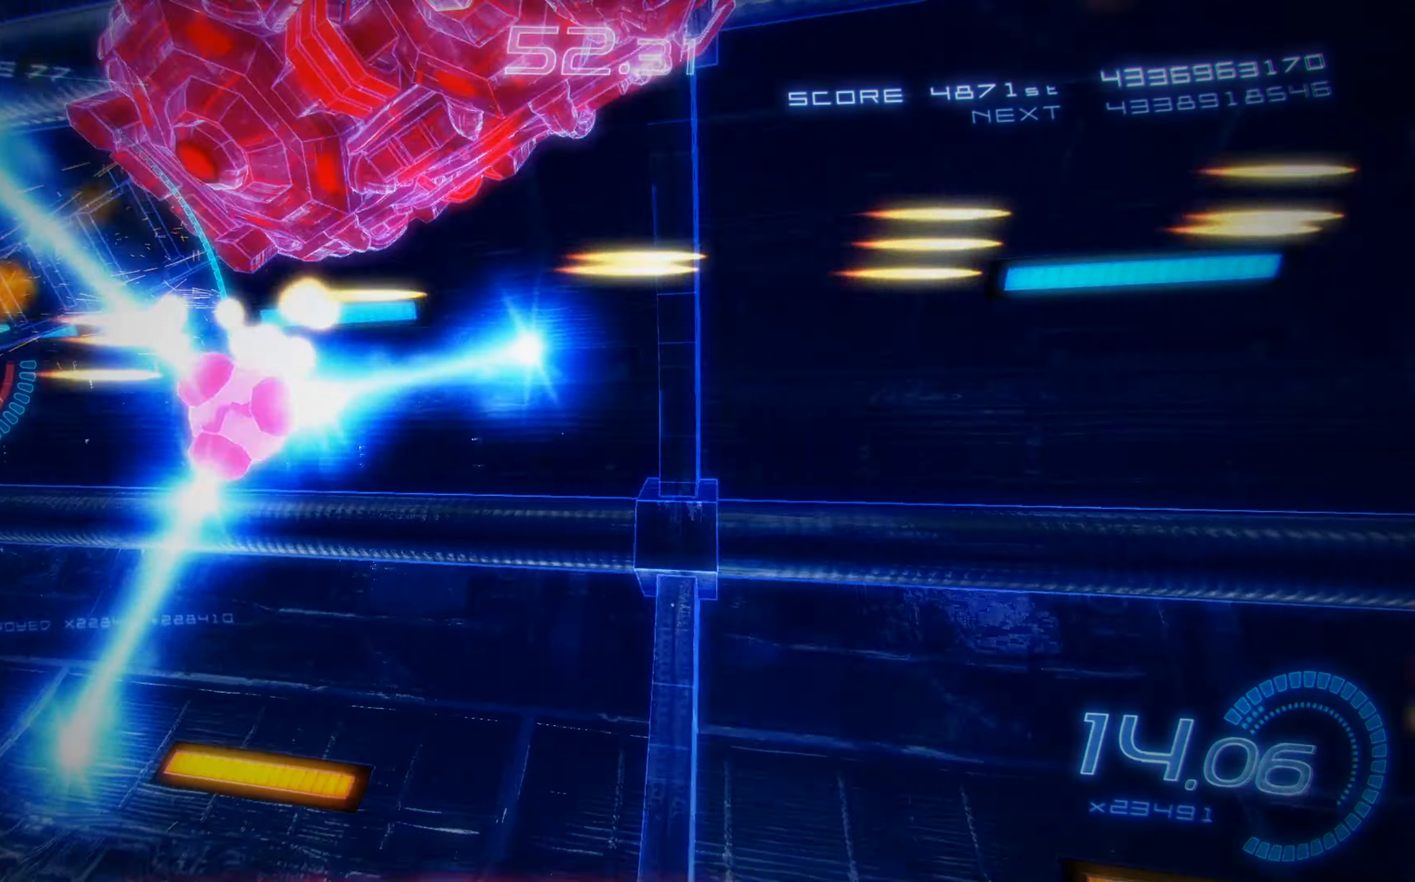
{"buttons": ["A", "X", "DPAD_LEFT"], "left_stick": "center", "events": [[16, "DPAD_DOWN", "up"], [16, "DPAD_LEFT", "up"], [116, "DPAD_UP", "down"], [133, "DPAD_LEFT", "down"], [233, "DPAD_UP", "up"], [250, "DPAD_LEFT", "up"], [416, "DPAD_LEFT", "down"]]}
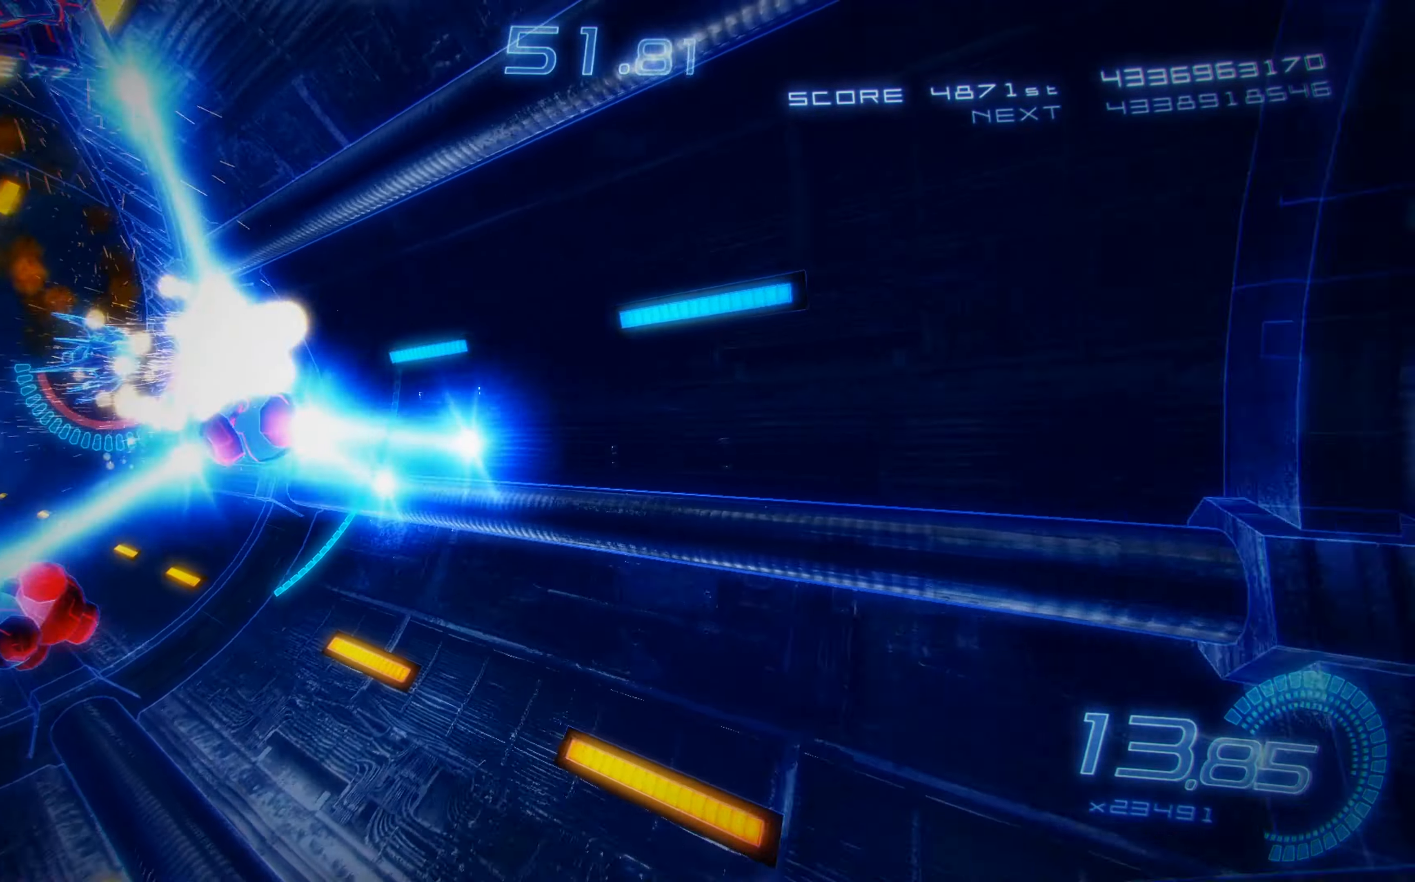
{"buttons": ["A", "X", "DPAD_UP", "DPAD_LEFT"], "left_stick": "center", "events": [[100, "DPAD_UP", "down"]]}
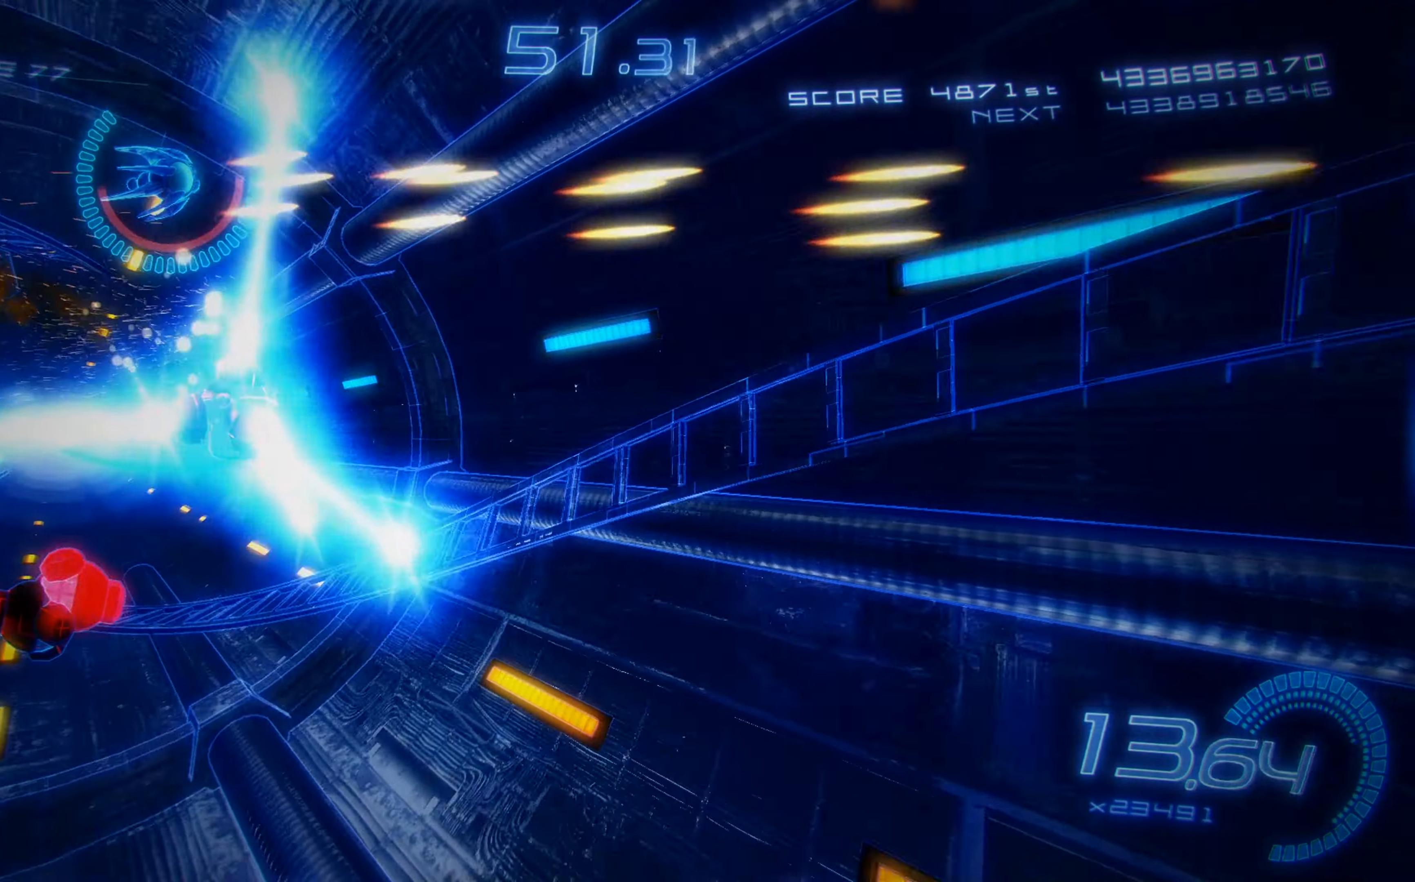
{"buttons": ["A", "X"], "left_stick": "center", "events": [[166, "DPAD_UP", "up"], [316, "DPAD_DOWN", "down"], [450, "DPAD_DOWN", "up"], [450, "DPAD_LEFT", "up"]]}
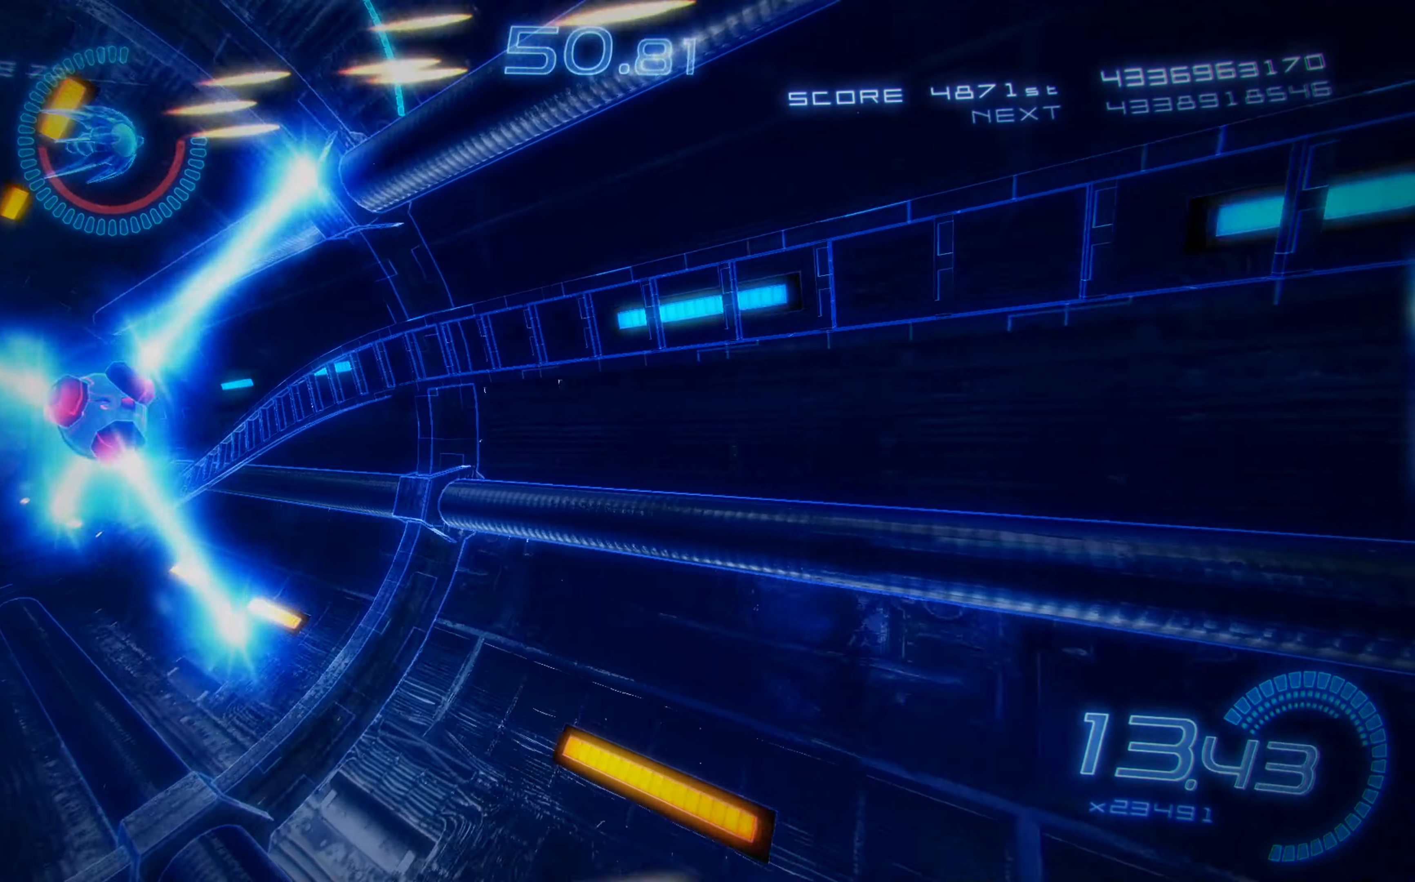
{"buttons": ["A", "X", "DPAD_RIGHT"], "left_stick": "center", "events": [[316, "DPAD_RIGHT", "down"], [466, "DPAD_UP", "down"], [500, "DPAD_UP", "up"]]}
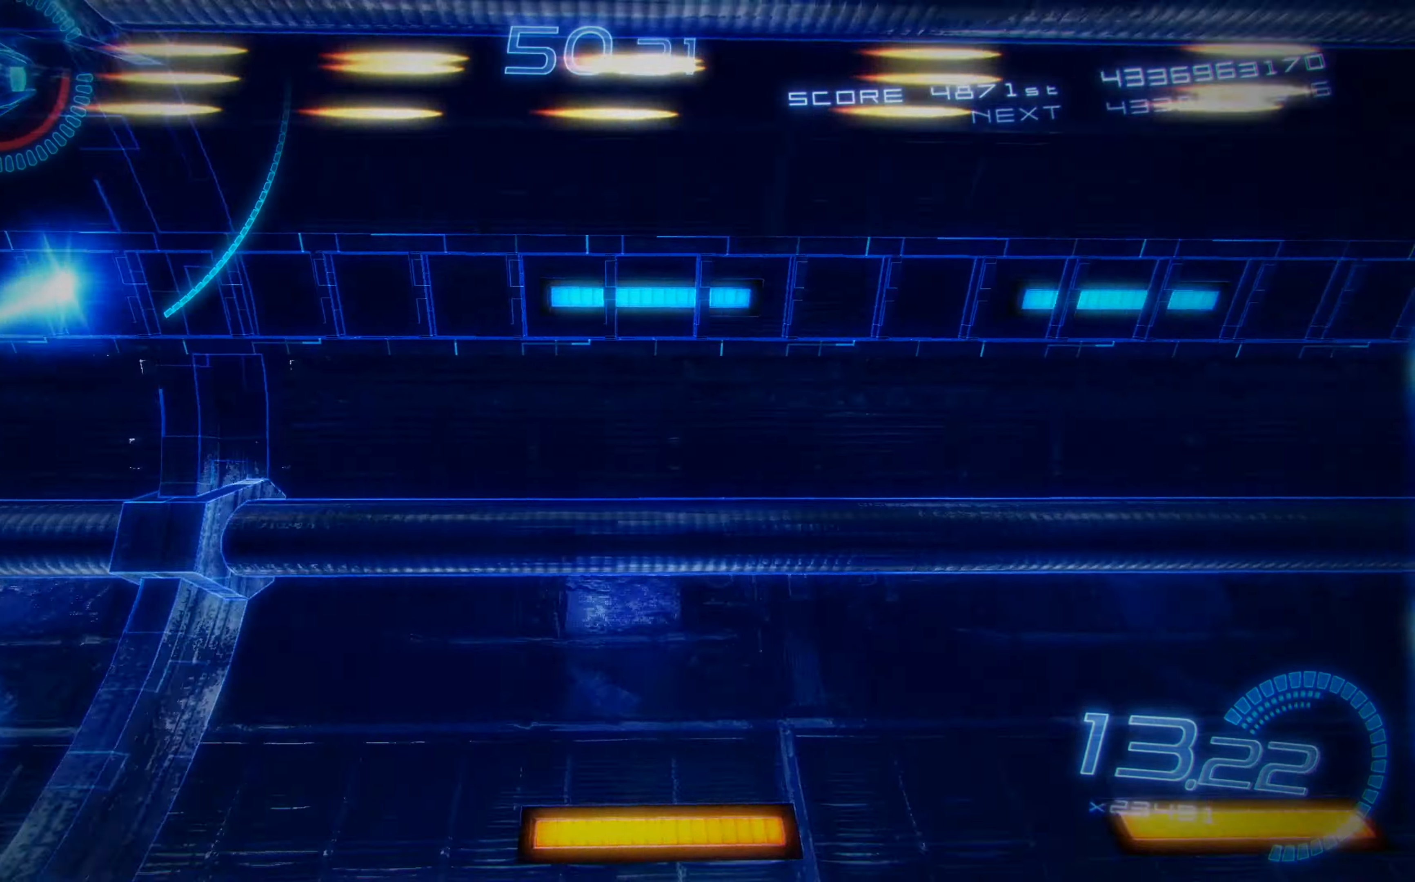
{"buttons": ["X", "DPAD_DOWN", "DPAD_RIGHT"], "left_stick": "center", "events": [[83, "A", "up"], [166, "DPAD_DOWN", "down"]]}
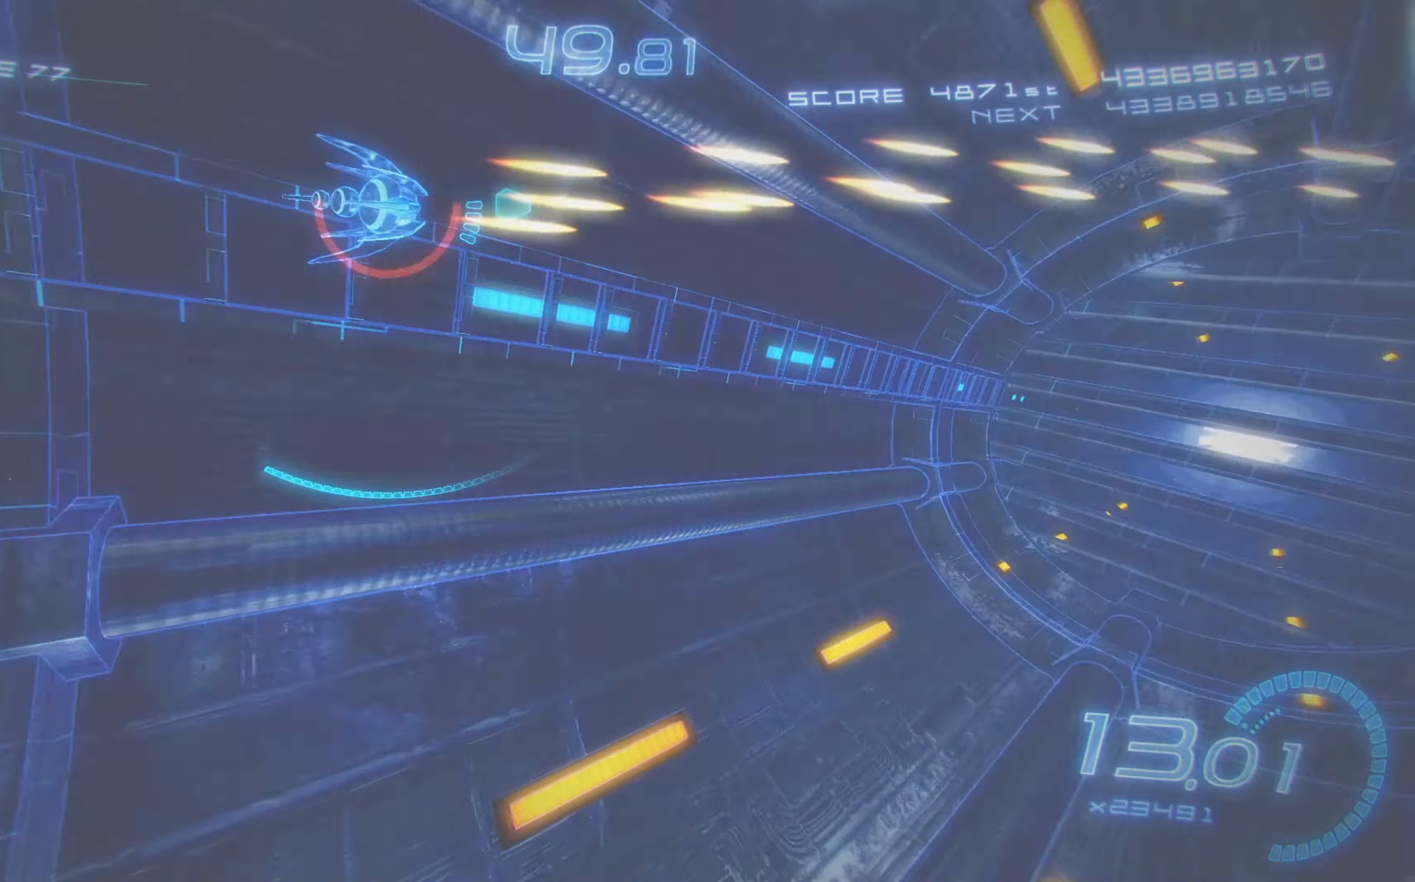
{"buttons": ["X"], "left_stick": "center", "events": [[217, "DPAD_DOWN", "up"], [250, "DPAD_RIGHT", "up"]]}
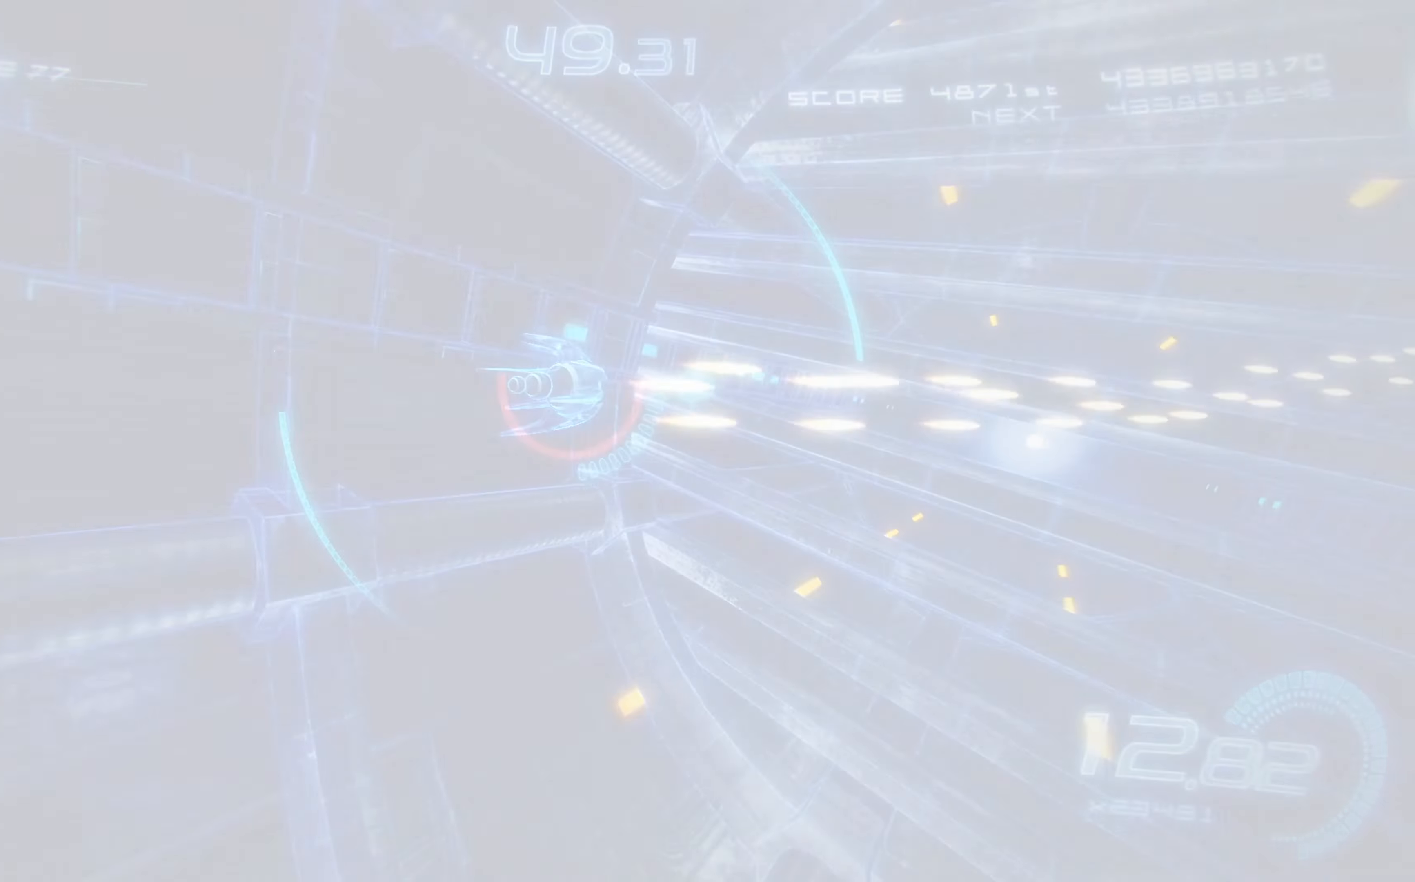
{"buttons": ["X"], "left_stick": "center", "events": [[33, "DPAD_DOWN", "down"], [33, "DPAD_RIGHT", "down"], [133, "DPAD_DOWN", "up"], [150, "DPAD_RIGHT", "up"]]}
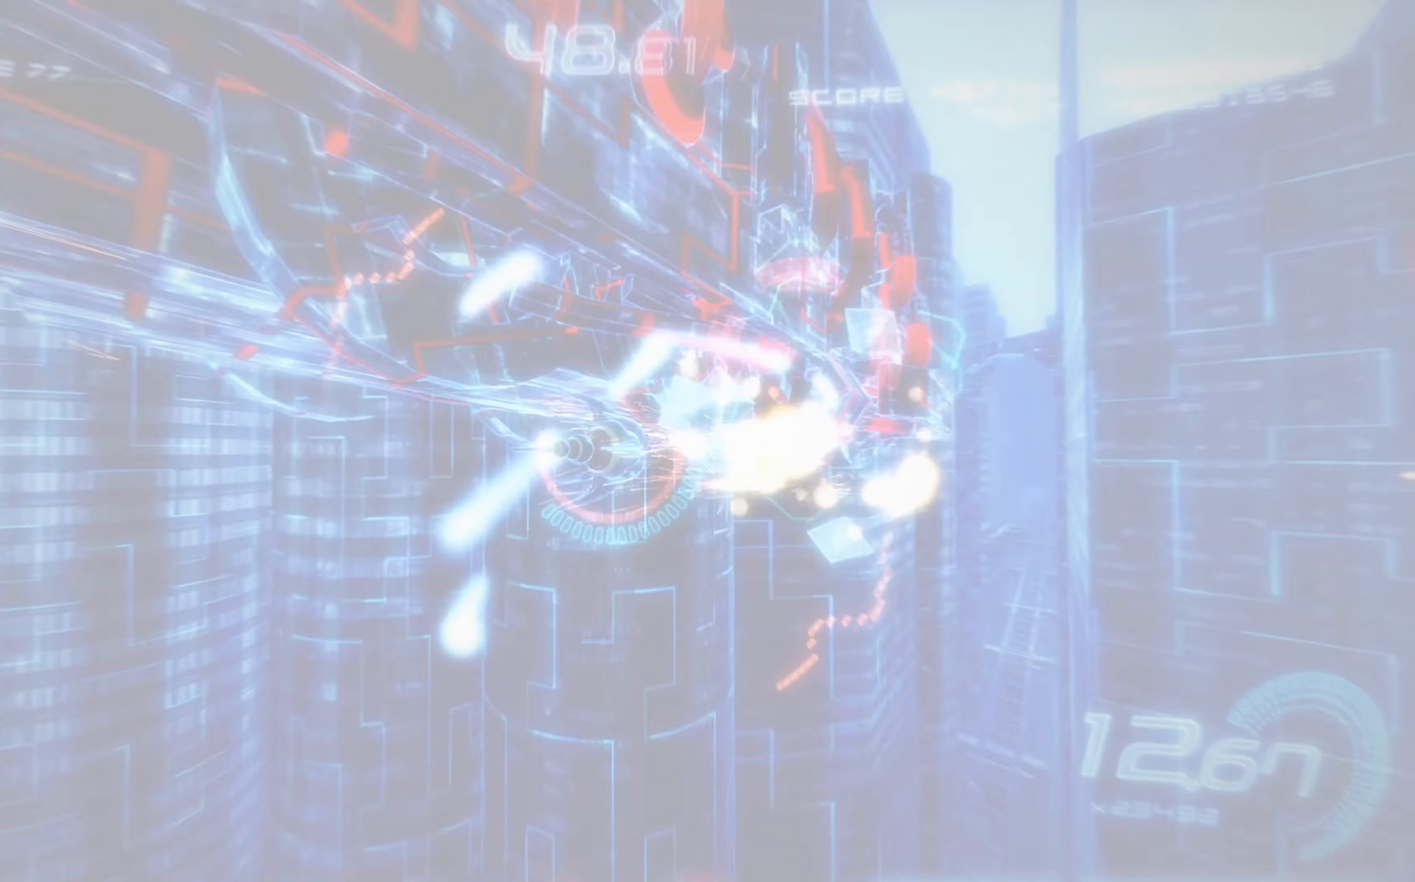
{"buttons": ["X", "DPAD_LEFT"], "left_stick": "center", "events": [[467, "DPAD_LEFT", "down"]]}
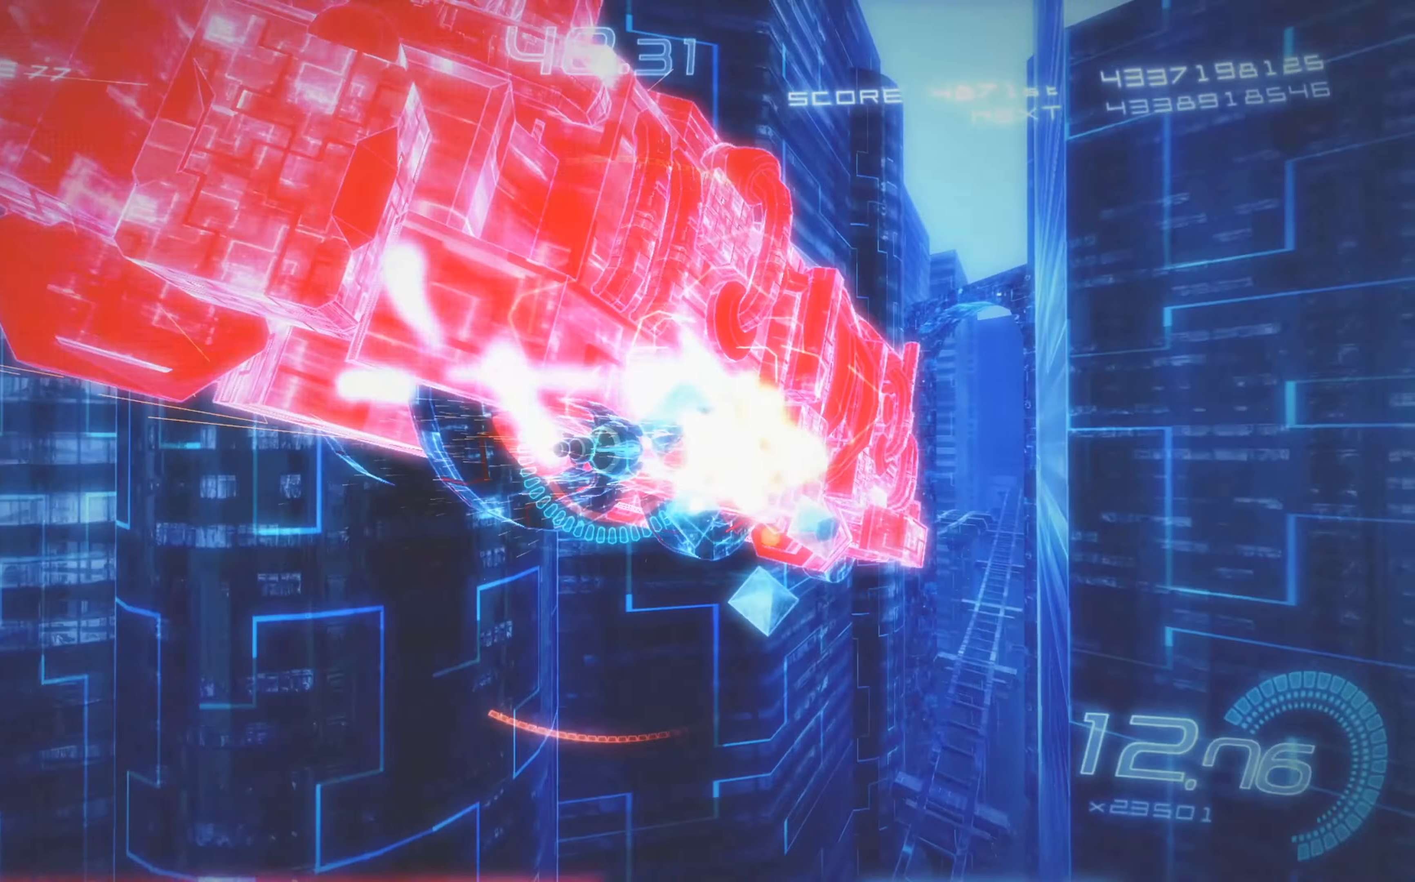
{"buttons": ["X", "DPAD_DOWN"], "left_stick": "center", "events": [[100, "DPAD_DOWN", "down"], [100, "DPAD_LEFT", "up"], [183, "DPAD_DOWN", "up"], [183, "DPAD_LEFT", "down"], [250, "DPAD_UP", "down"], [367, "DPAD_LEFT", "up"], [400, "DPAD_UP", "up"], [450, "DPAD_DOWN", "down"]]}
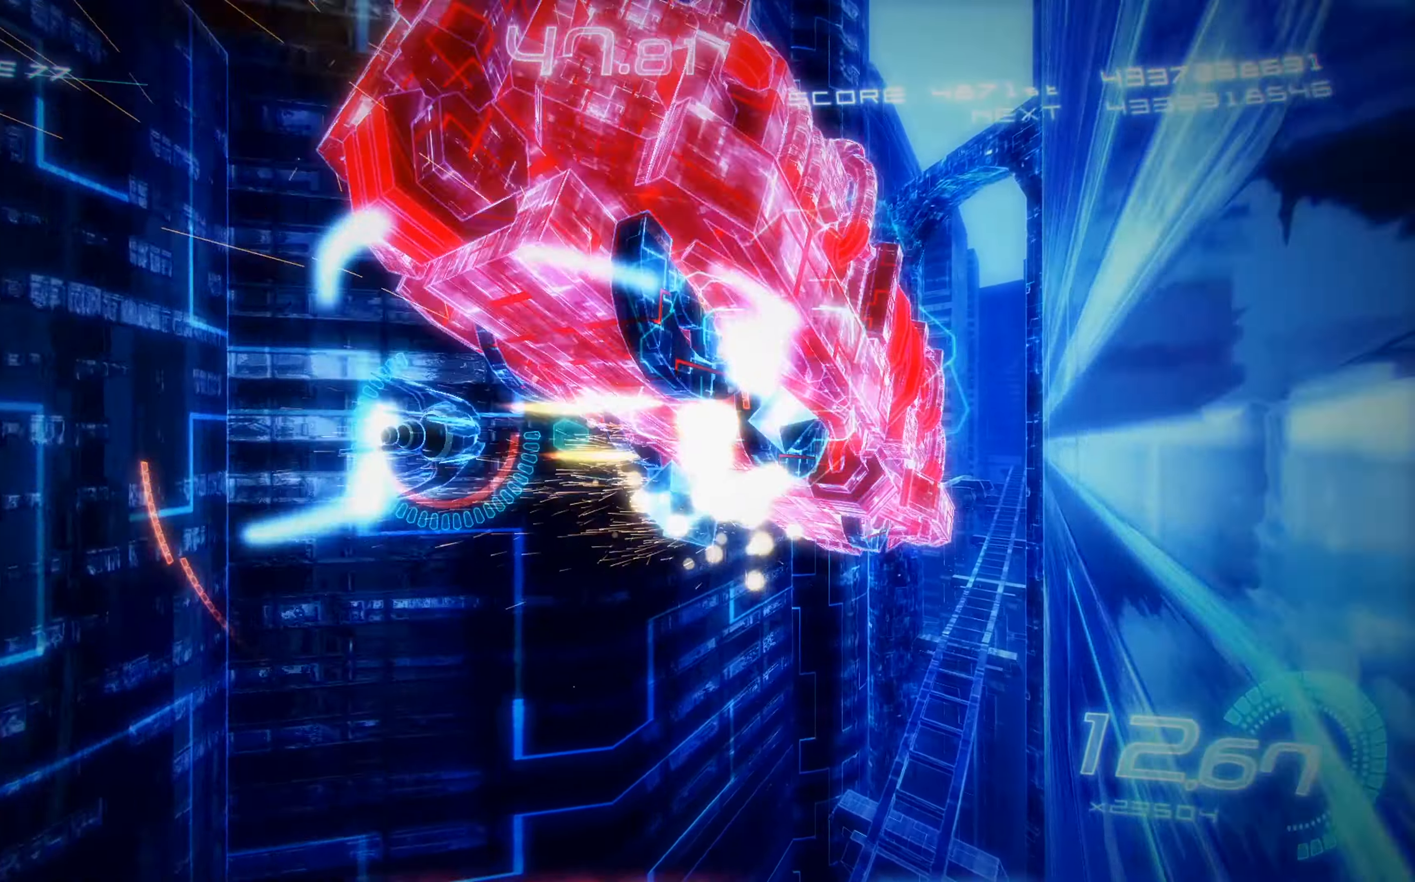
{"buttons": ["X", "DPAD_RIGHT"], "left_stick": "center", "events": [[83, "DPAD_DOWN", "up"], [117, "DPAD_UP", "down"], [383, "DPAD_UP", "up"], [483, "DPAD_RIGHT", "down"]]}
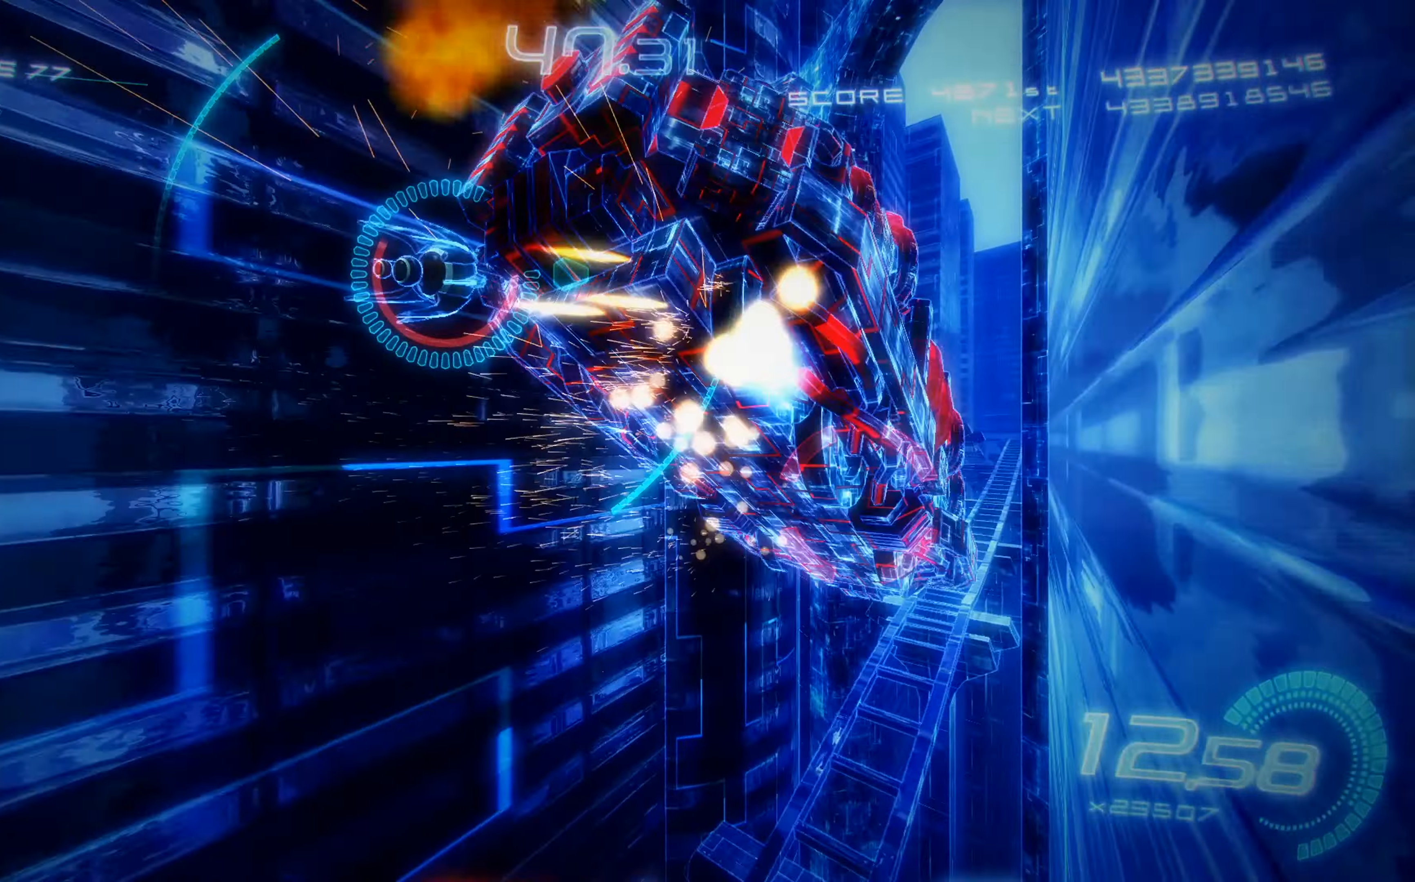
{"buttons": ["X", "DPAD_DOWN"], "left_stick": "center", "events": [[17, "DPAD_RIGHT", "up"], [167, "DPAD_DOWN", "down"]]}
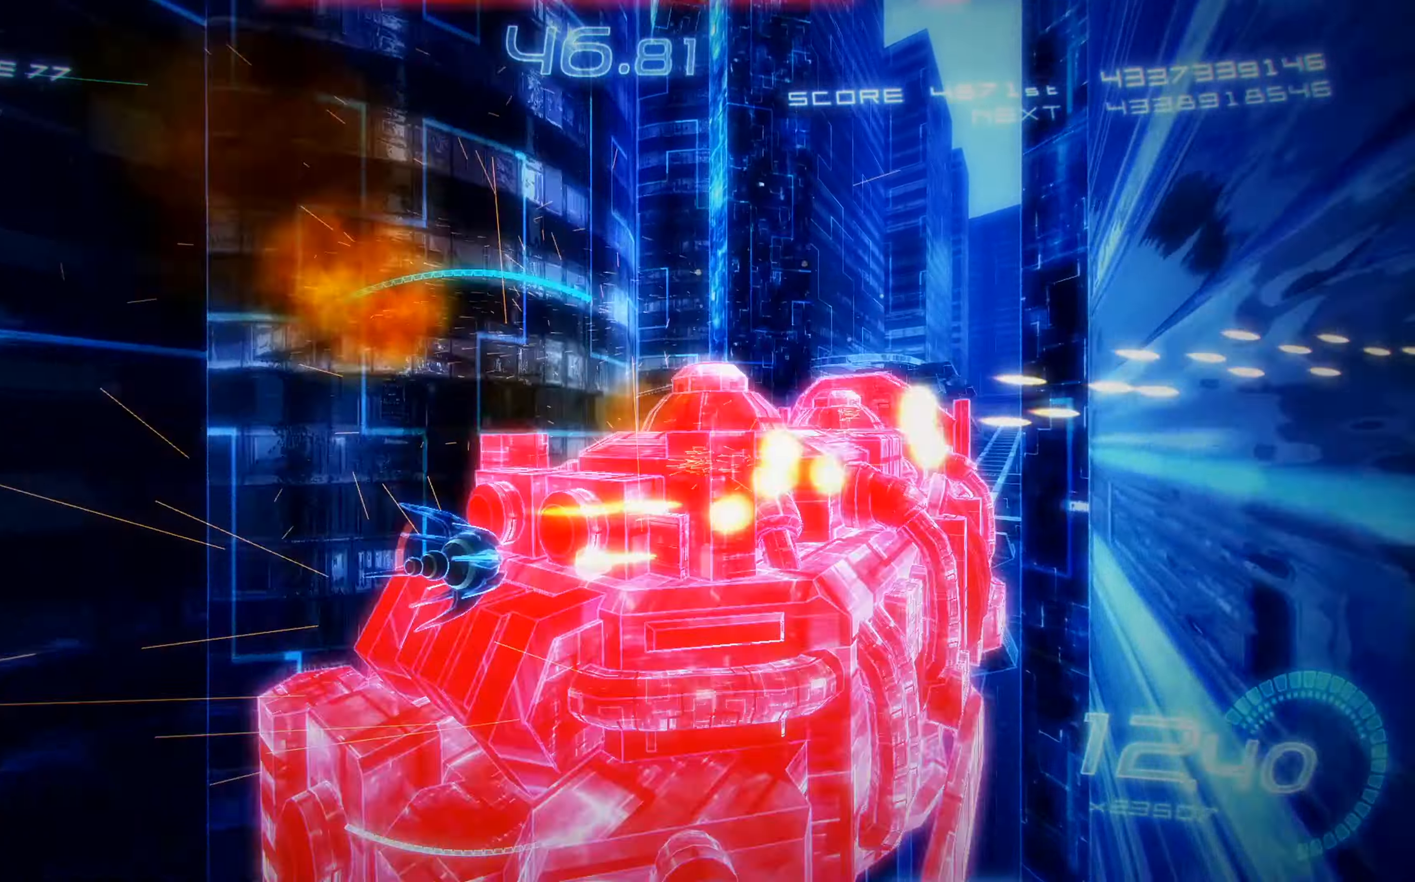
{"buttons": ["X"], "left_stick": "center", "events": [[67, "DPAD_DOWN", "up"], [100, "DPAD_RIGHT", "down"], [133, "DPAD_UP", "down"], [183, "DPAD_UP", "up"], [267, "DPAD_RIGHT", "up"], [400, "DPAD_RIGHT", "down"], [483, "DPAD_RIGHT", "up"]]}
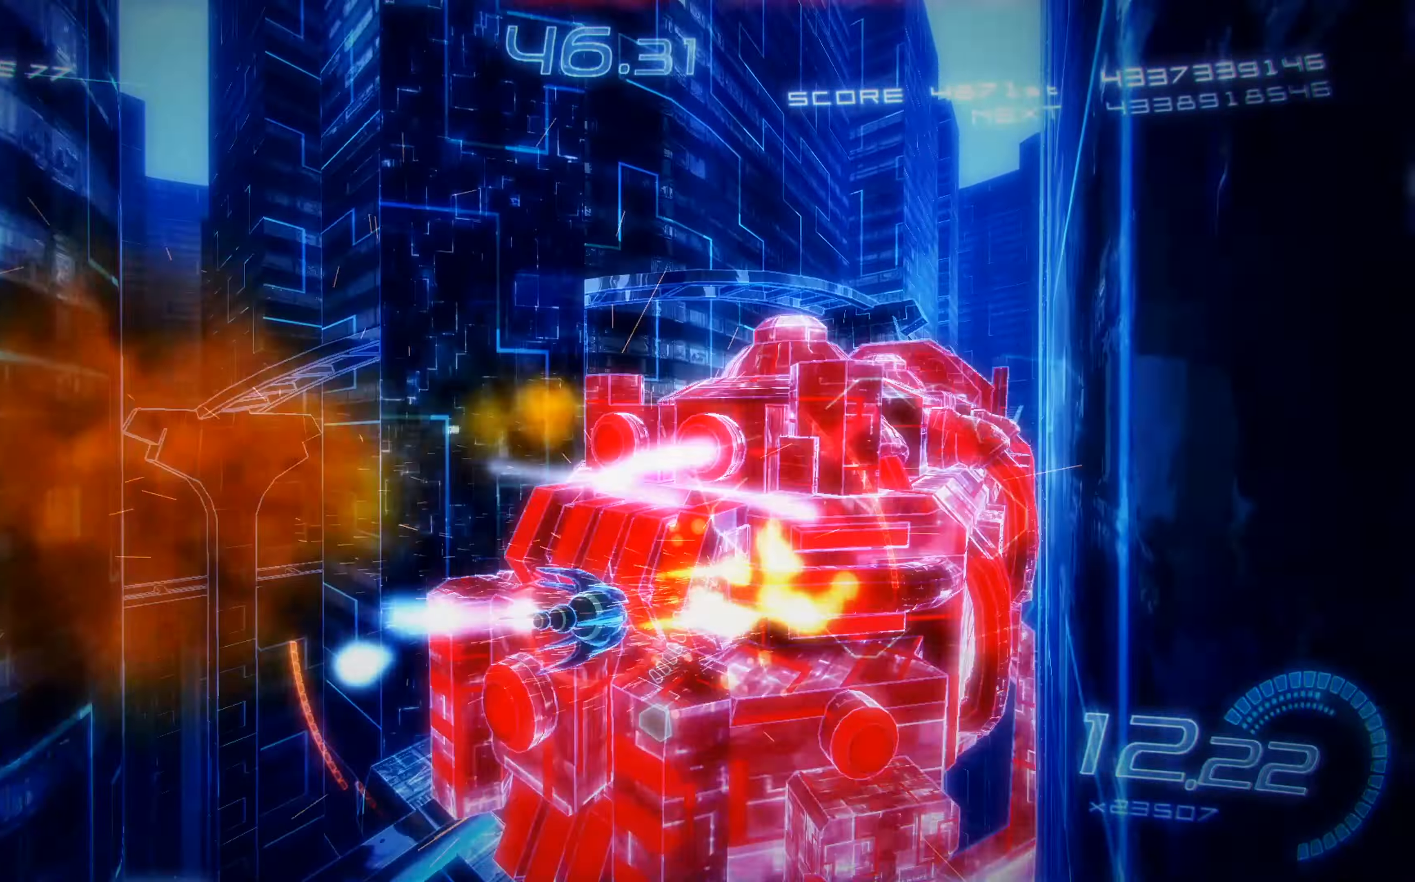
{"buttons": ["X"], "left_stick": "center", "events": []}